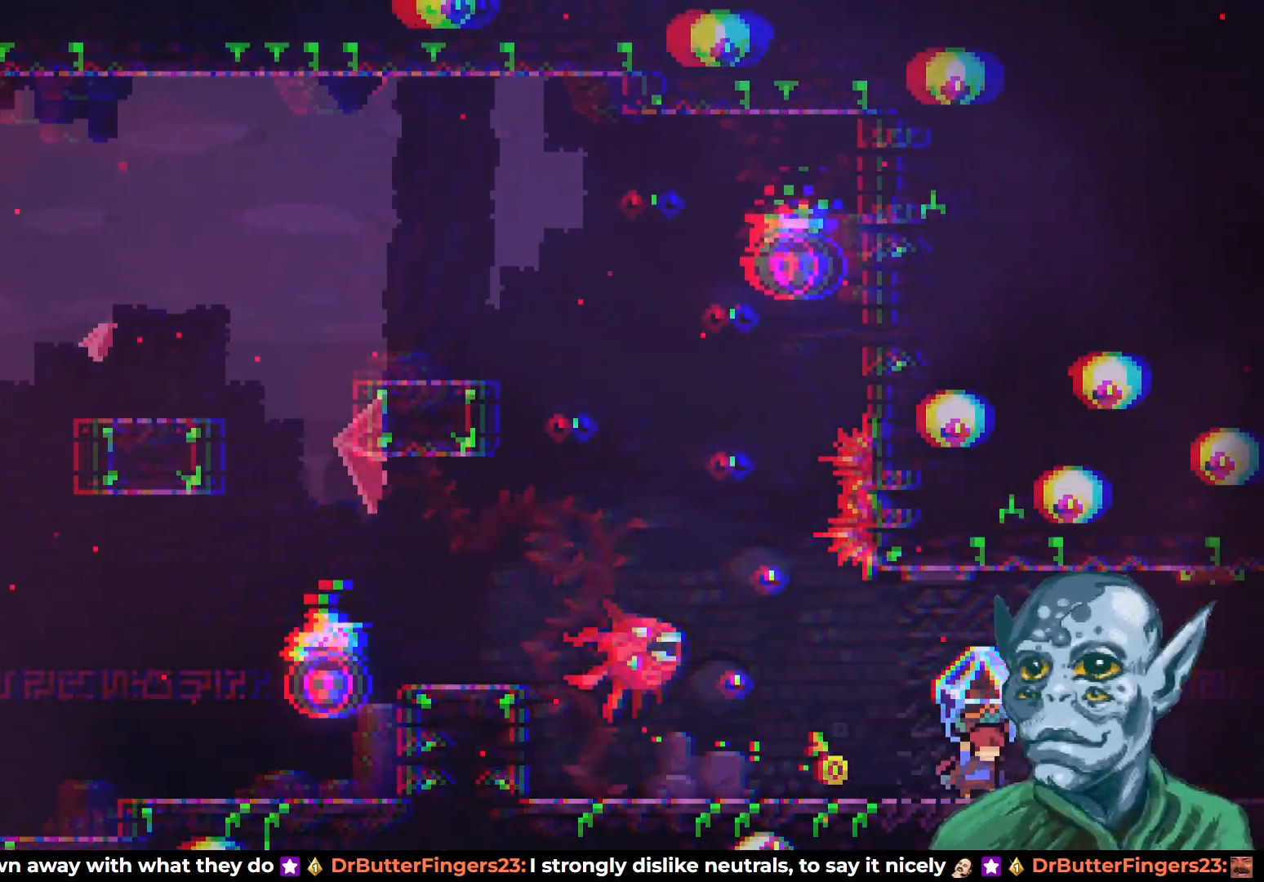
Gameplay with a controller (PlayStation layout); each line is a JSON object with the inputs held at the frame after it. "events" lists button and stick changes between this image and that frame as [ms after this image, input, new state], when the widget could be followed in between.
{"buttons": ["R2", "DPAD_RIGHT"], "left_stick": "center", "right_stick": "center", "events": []}
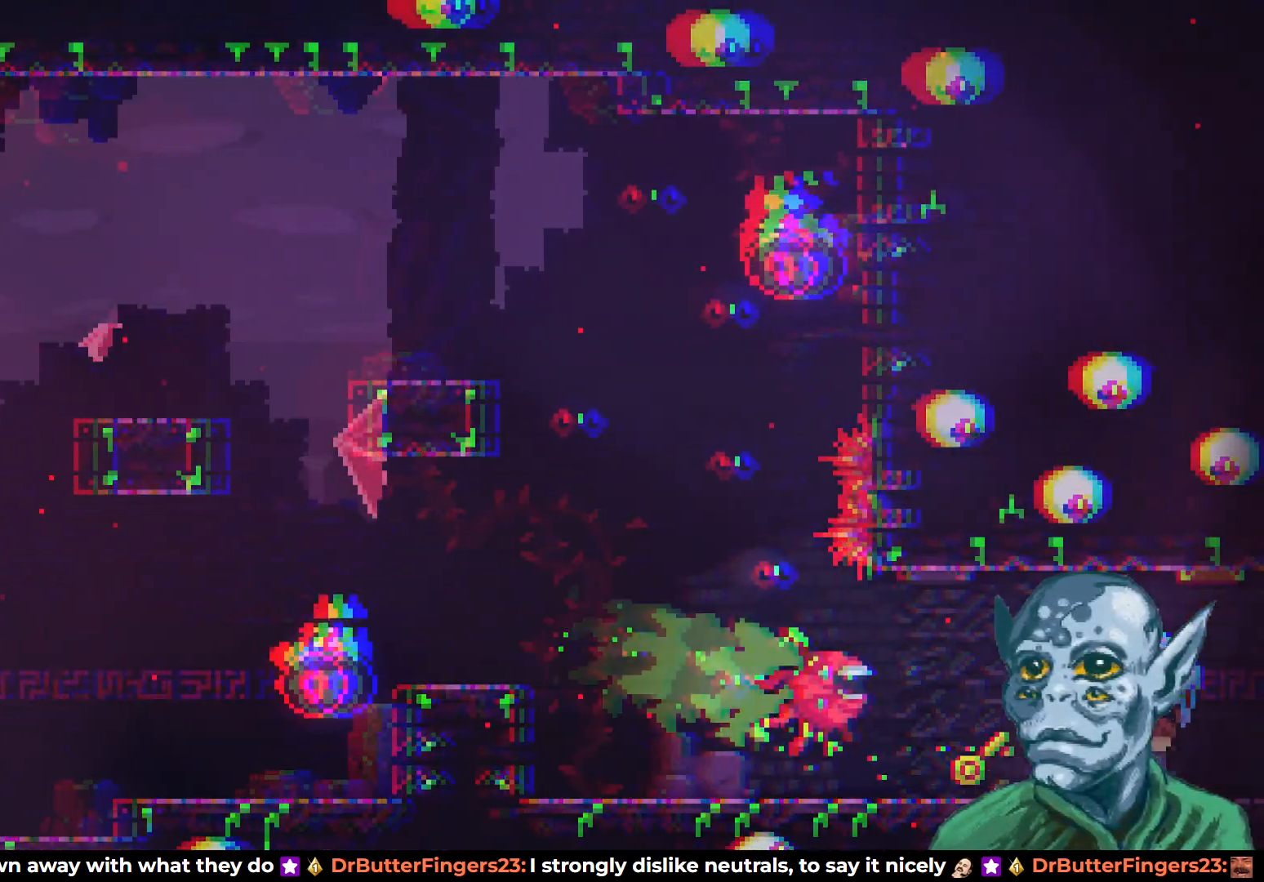
{"buttons": ["CROSS", "R2", "DPAD_RIGHT"], "left_stick": "center", "right_stick": "center", "events": [[67, "CROSS", "down"]]}
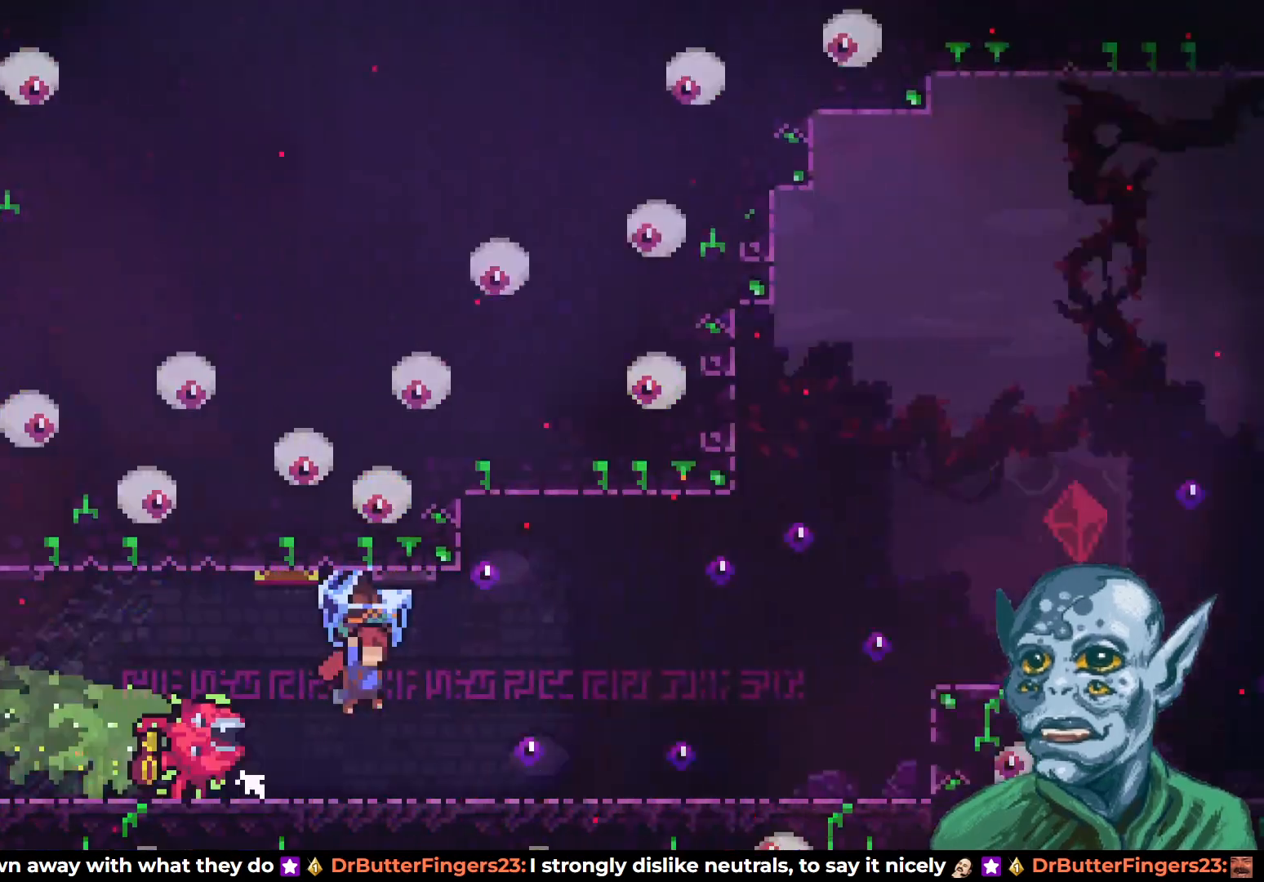
{"buttons": ["R2", "DPAD_RIGHT"], "left_stick": "center", "right_stick": "center", "events": [[117, "CROSS", "up"]]}
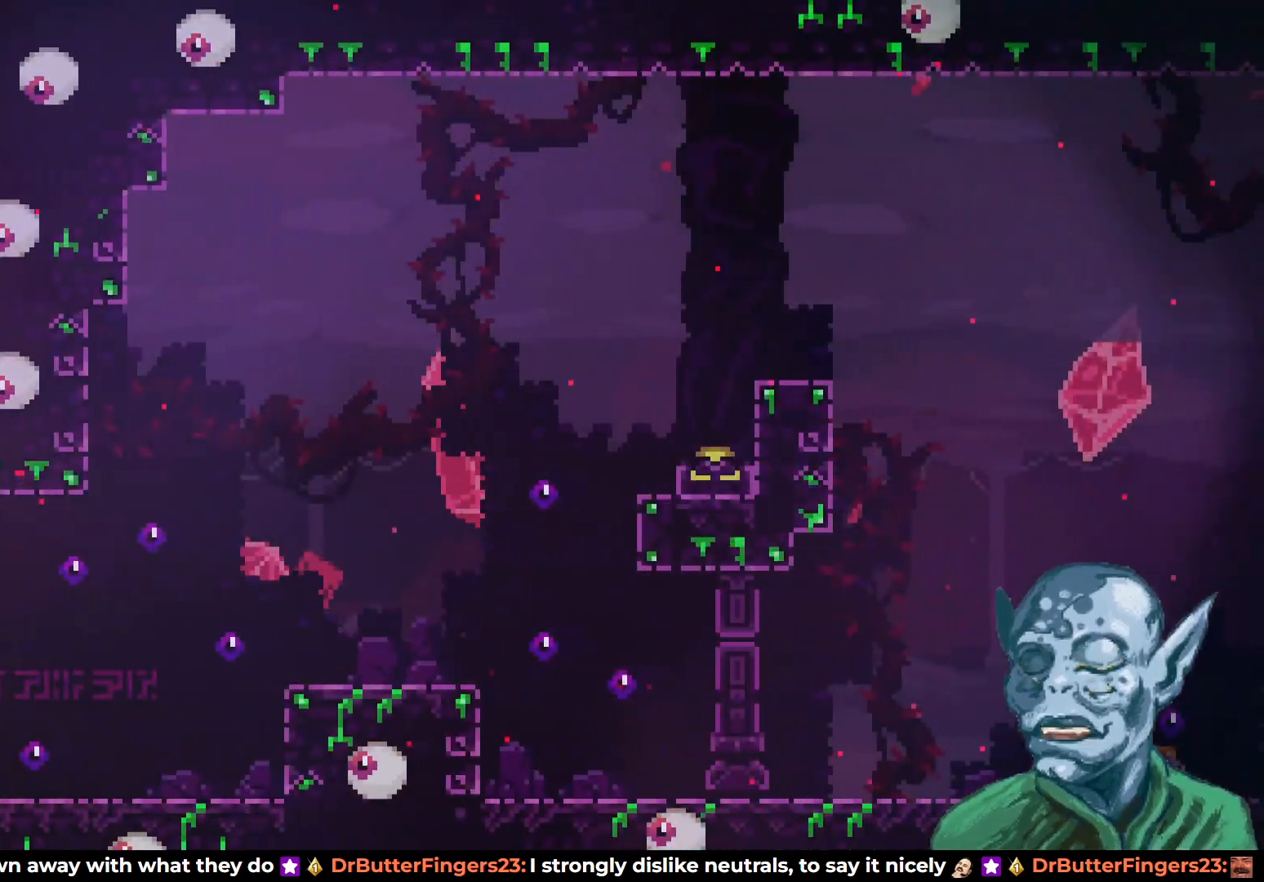
{"buttons": ["R2", "DPAD_RIGHT"], "left_stick": "center", "right_stick": "center", "events": []}
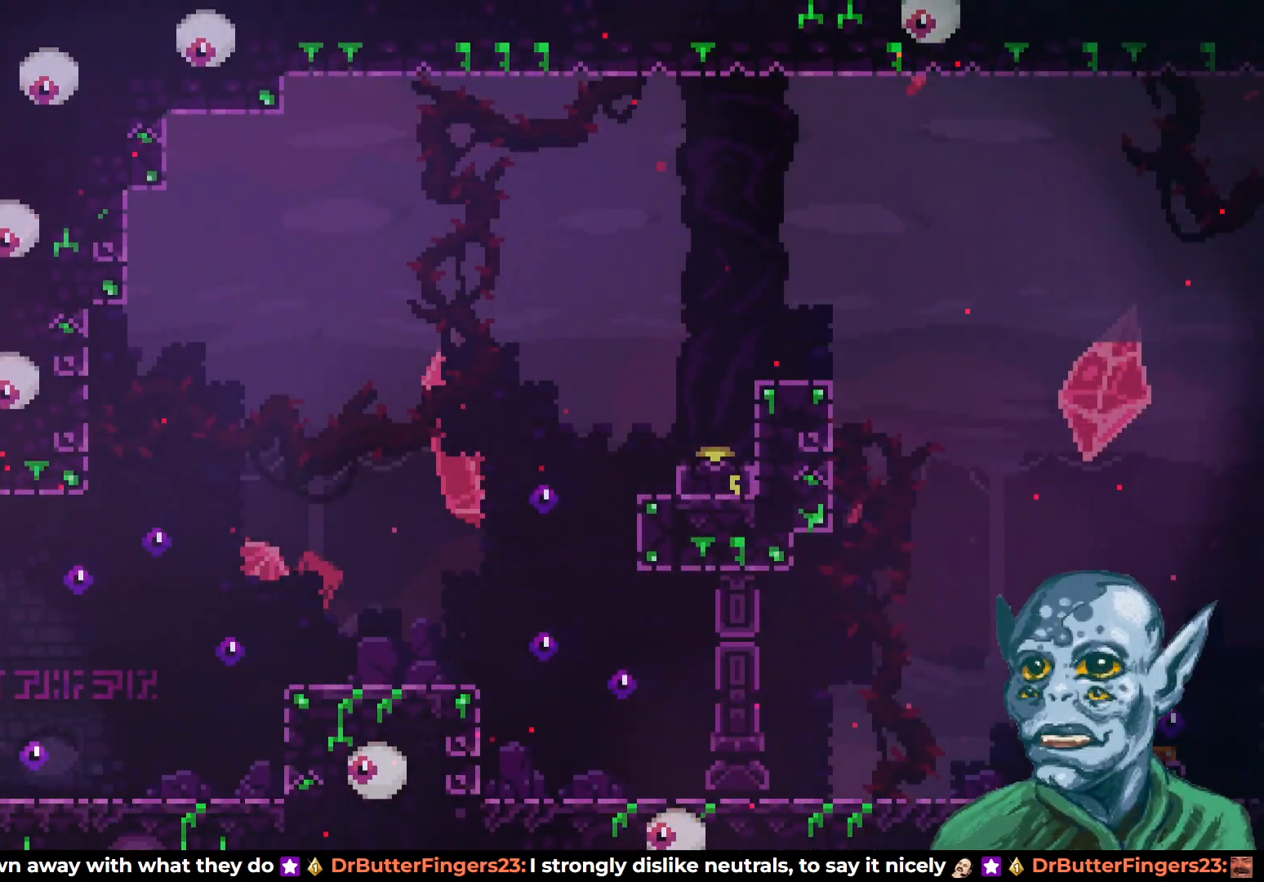
{"buttons": ["R2", "DPAD_RIGHT"], "left_stick": "center", "right_stick": "center", "events": []}
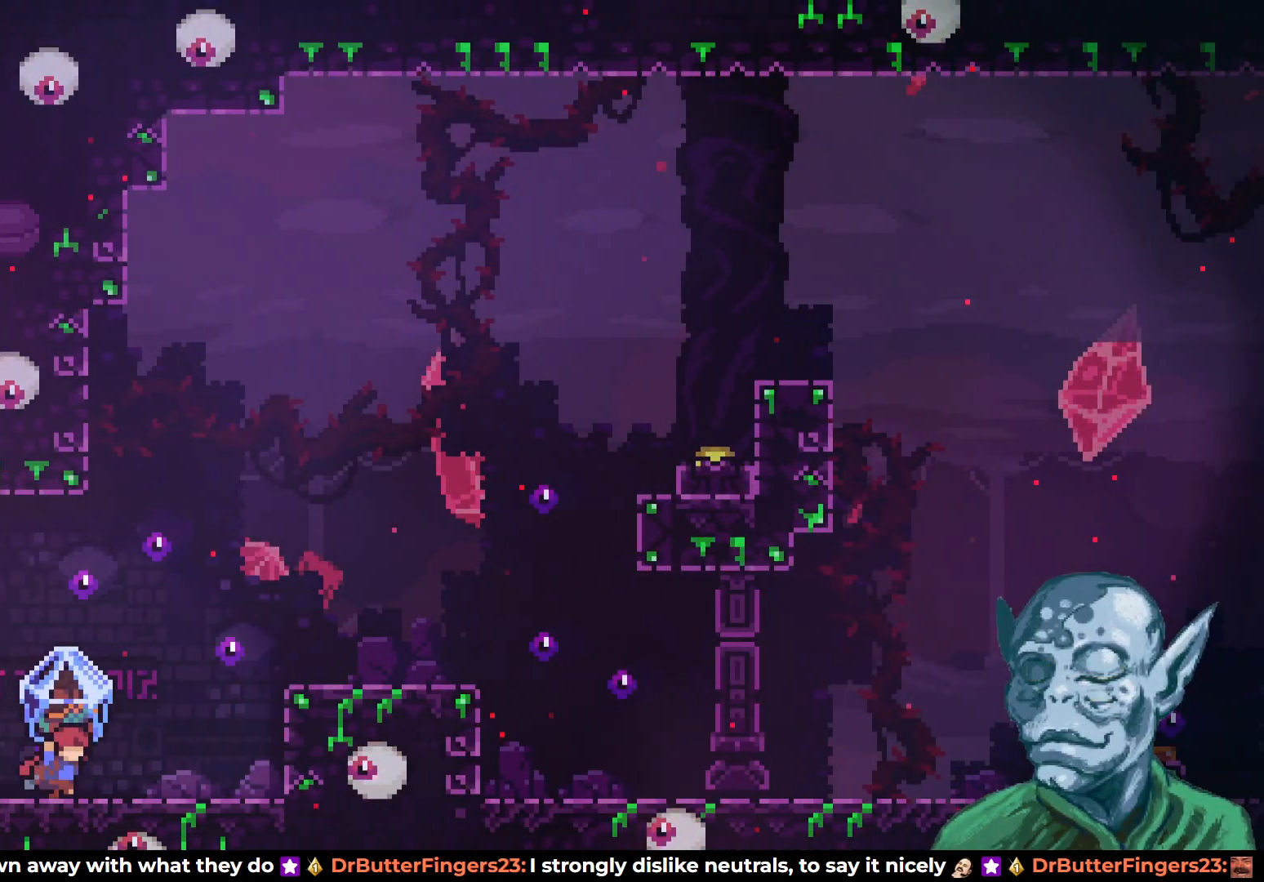
{"buttons": ["CROSS", "R2", "DPAD_RIGHT"], "left_stick": "center", "right_stick": "center", "events": [[267, "CROSS", "down"]]}
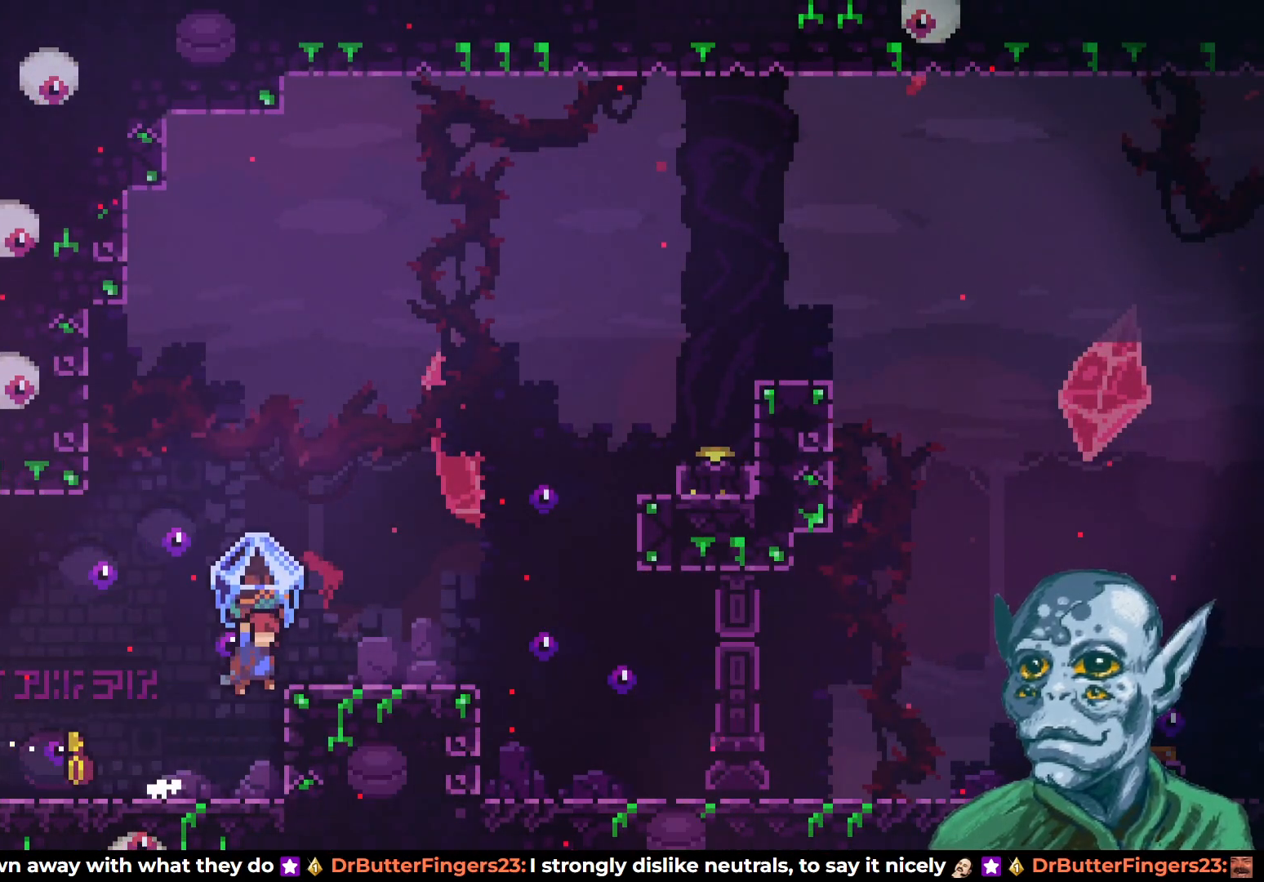
{"buttons": ["CROSS", "R2", "DPAD_RIGHT"], "left_stick": "center", "right_stick": "center", "events": [[100, "CROSS", "up"], [150, "DPAD_RIGHT", "up"], [367, "DPAD_RIGHT", "down"], [417, "CROSS", "down"]]}
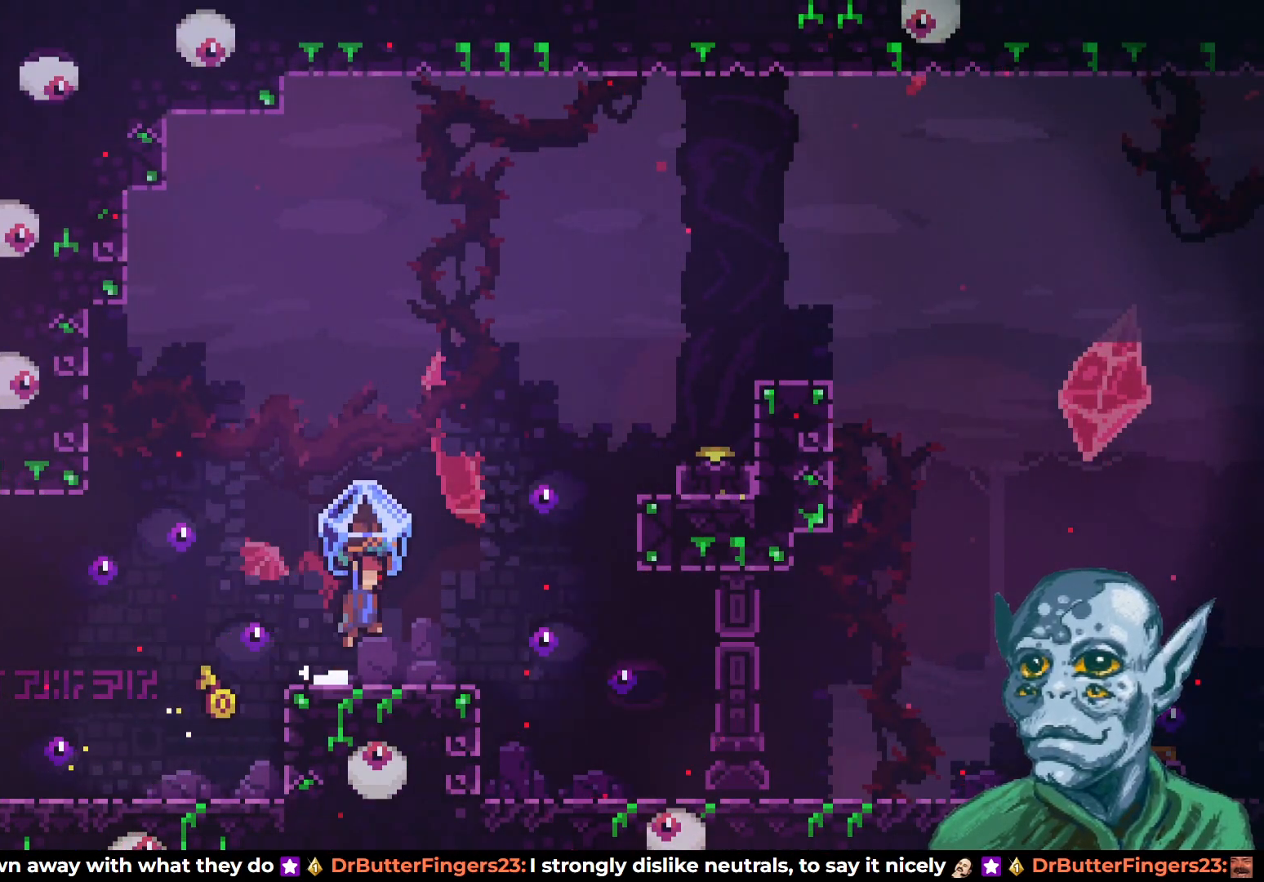
{"buttons": [], "left_stick": "center", "right_stick": "center", "events": [[133, "DPAD_RIGHT", "up"], [183, "CROSS", "up"], [217, "R2", "up"]]}
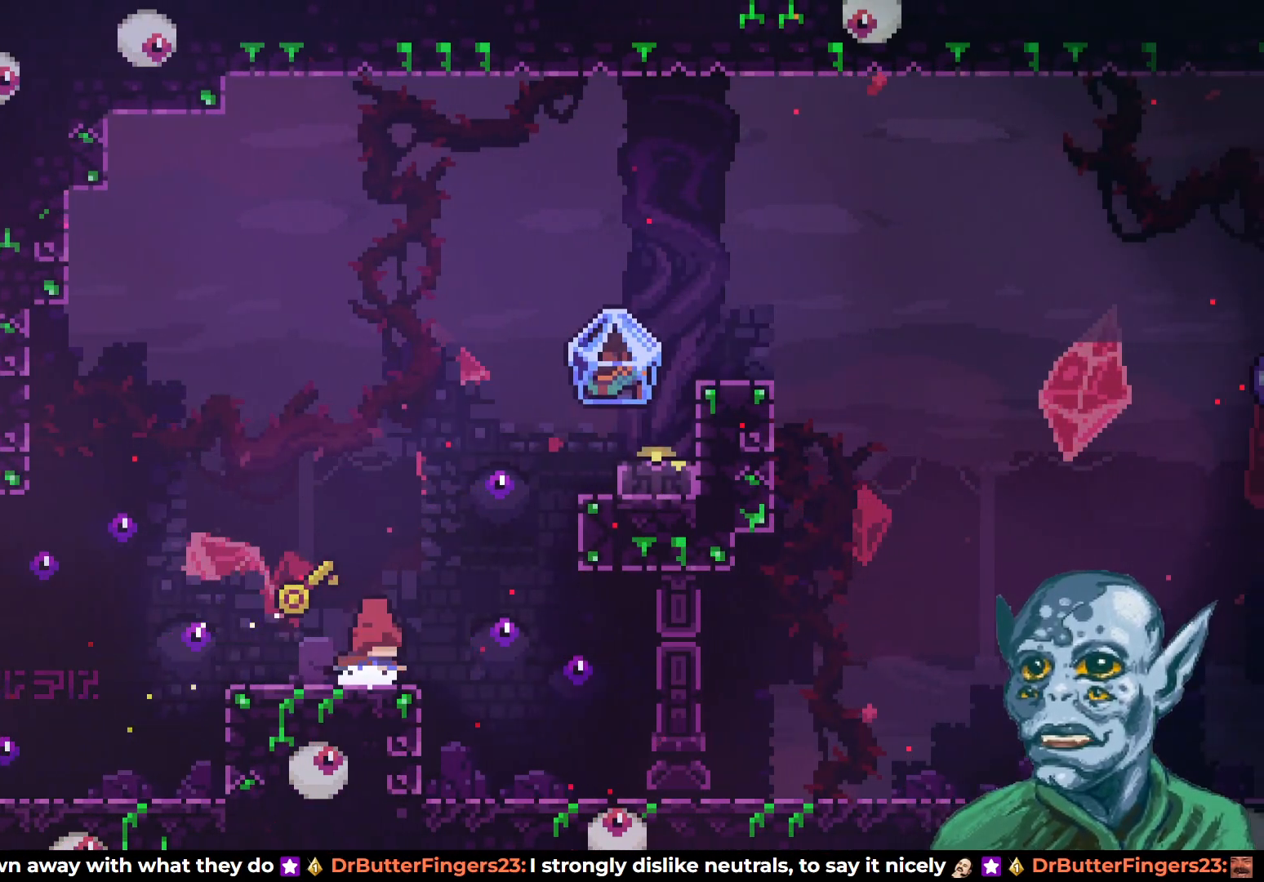
{"buttons": [], "left_stick": "center", "right_stick": "center", "events": []}
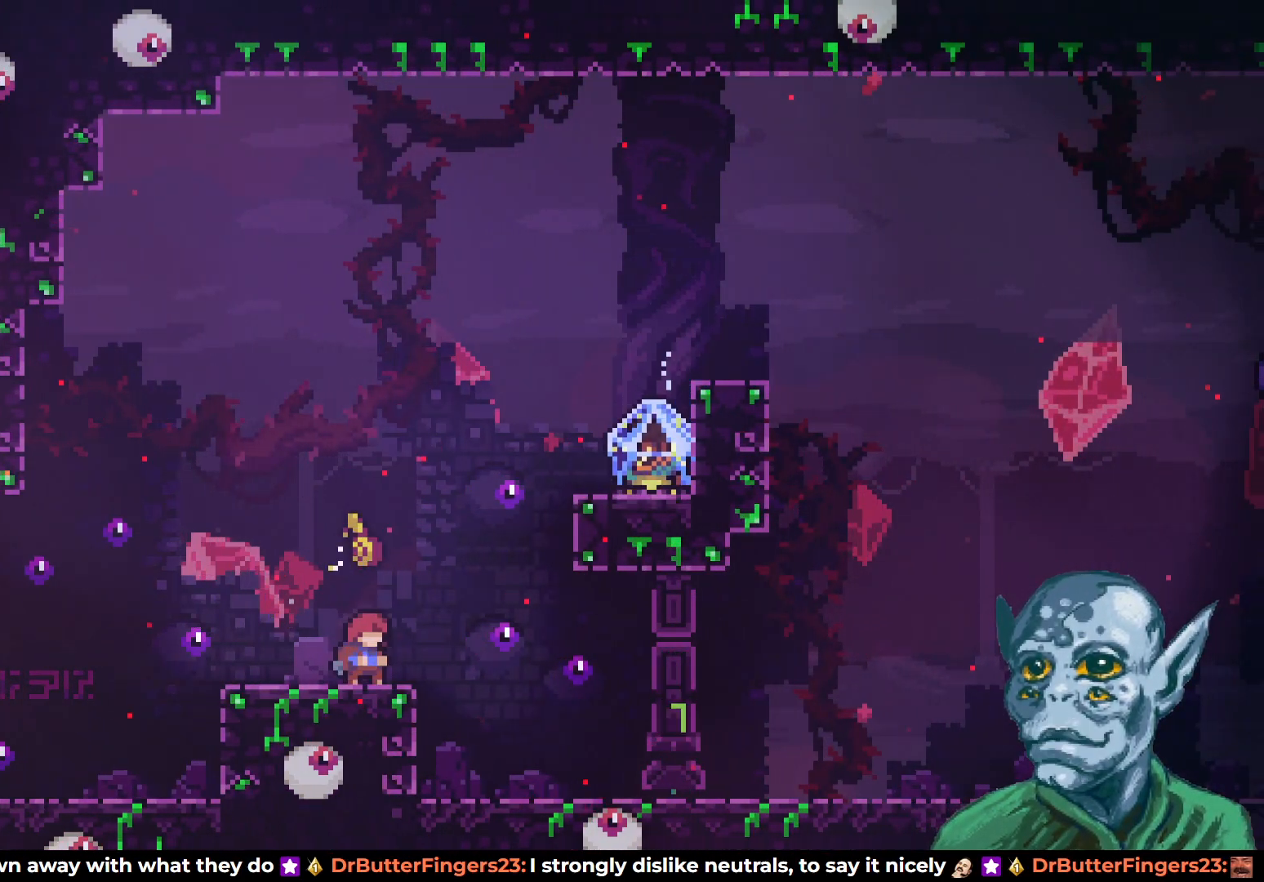
{"buttons": ["SQUARE", "DPAD_UP", "DPAD_RIGHT"], "left_stick": "center", "right_stick": "center", "events": [[83, "CROSS", "down"], [83, "DPAD_UP", "down"], [100, "DPAD_RIGHT", "down"], [300, "CROSS", "up"], [333, "SQUARE", "down"]]}
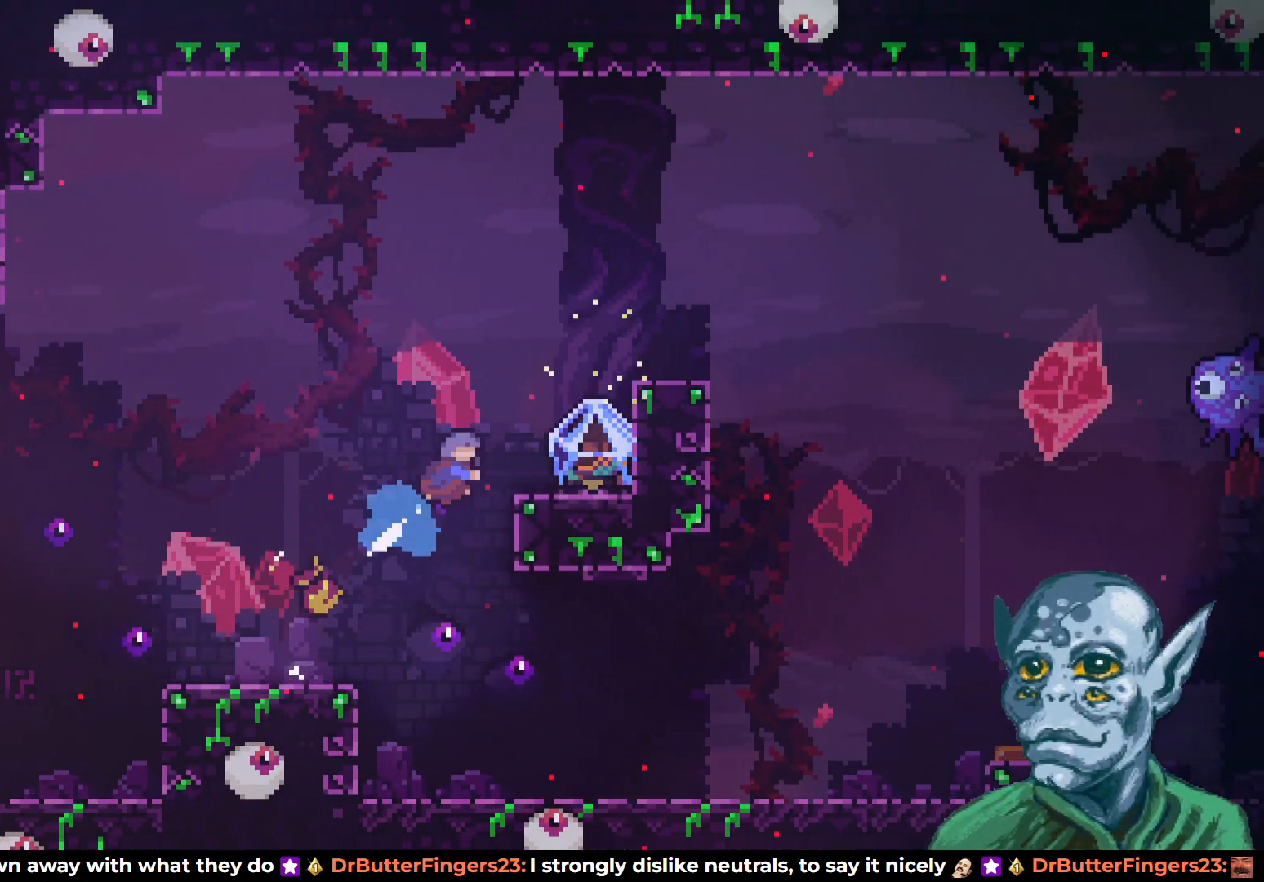
{"buttons": ["R2"], "left_stick": "center", "right_stick": "center", "events": [[50, "SQUARE", "up"], [100, "DPAD_UP", "up"], [200, "R2", "down"], [217, "DPAD_RIGHT", "up"]]}
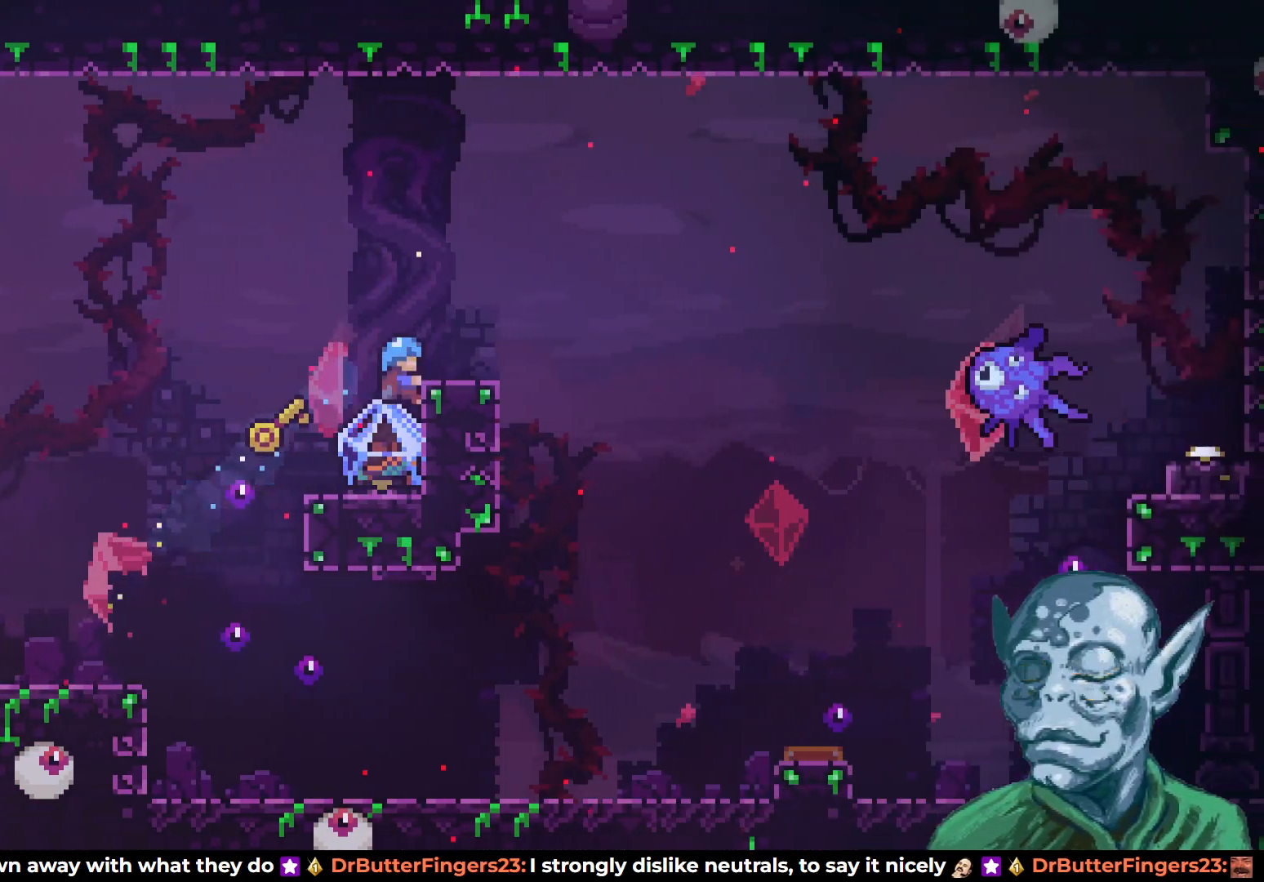
{"buttons": [], "left_stick": "center", "right_stick": "center", "events": [[267, "R2", "up"]]}
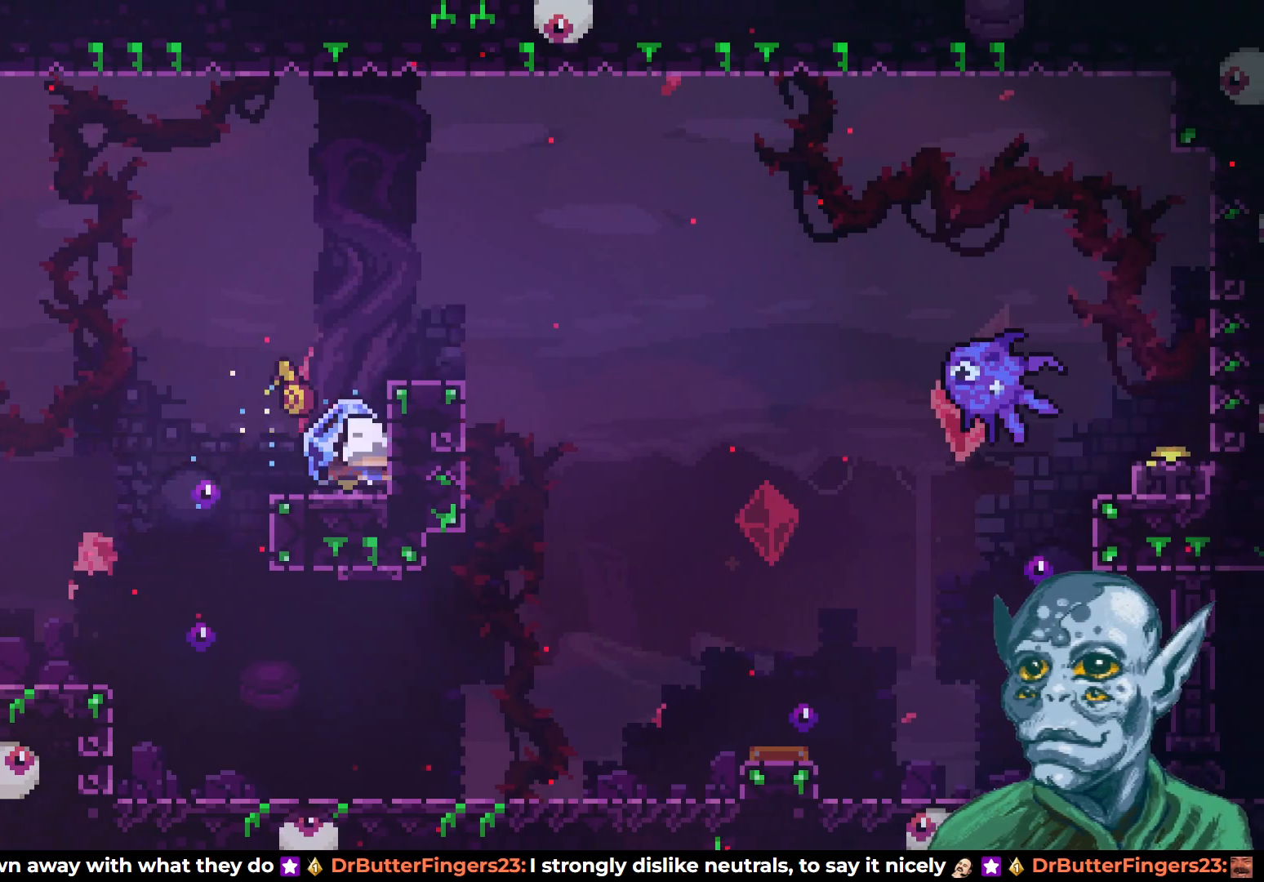
{"buttons": ["R2"], "left_stick": "center", "right_stick": "center", "events": [[117, "R2", "down"]]}
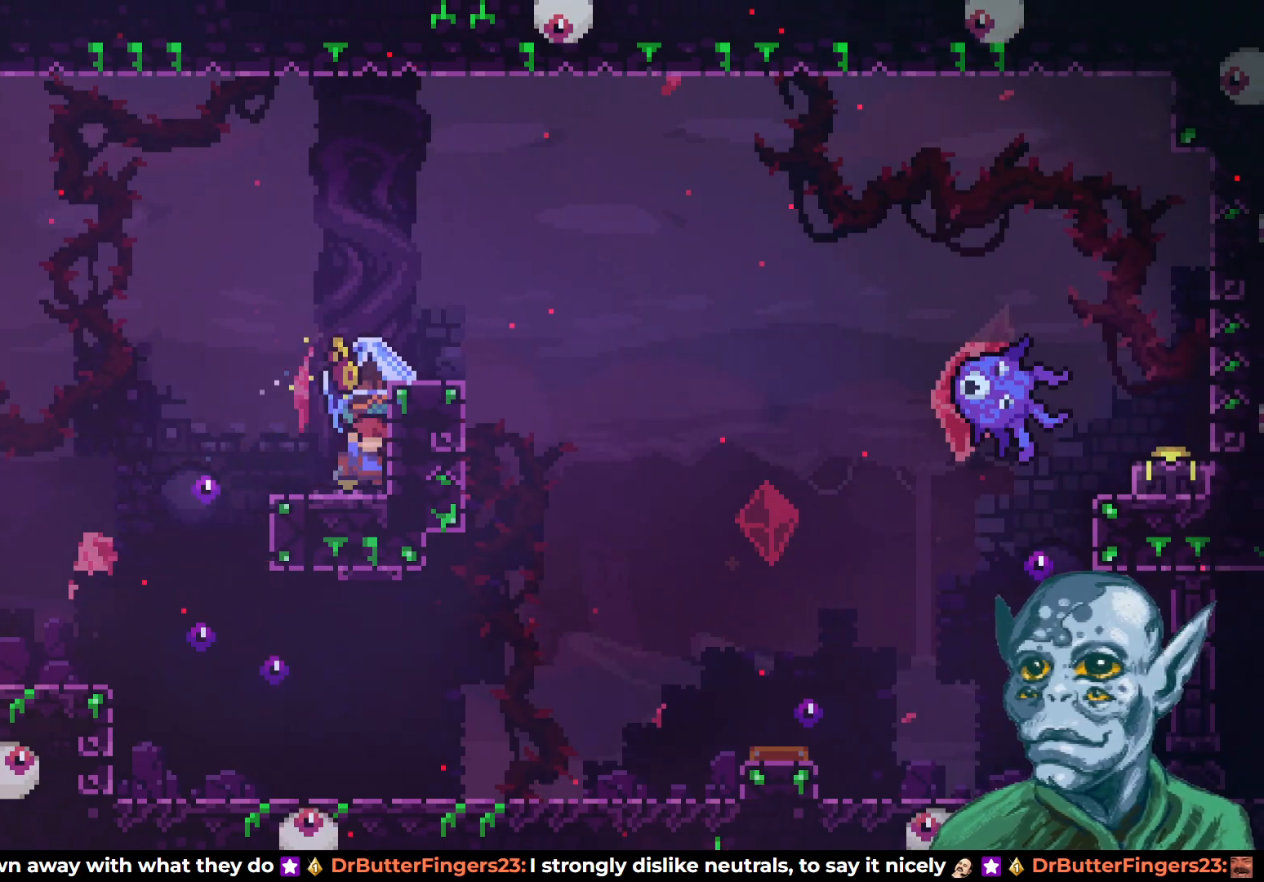
{"buttons": ["R2"], "left_stick": "center", "right_stick": "center", "events": [[150, "DPAD_RIGHT", "down"], [300, "DPAD_RIGHT", "up"]]}
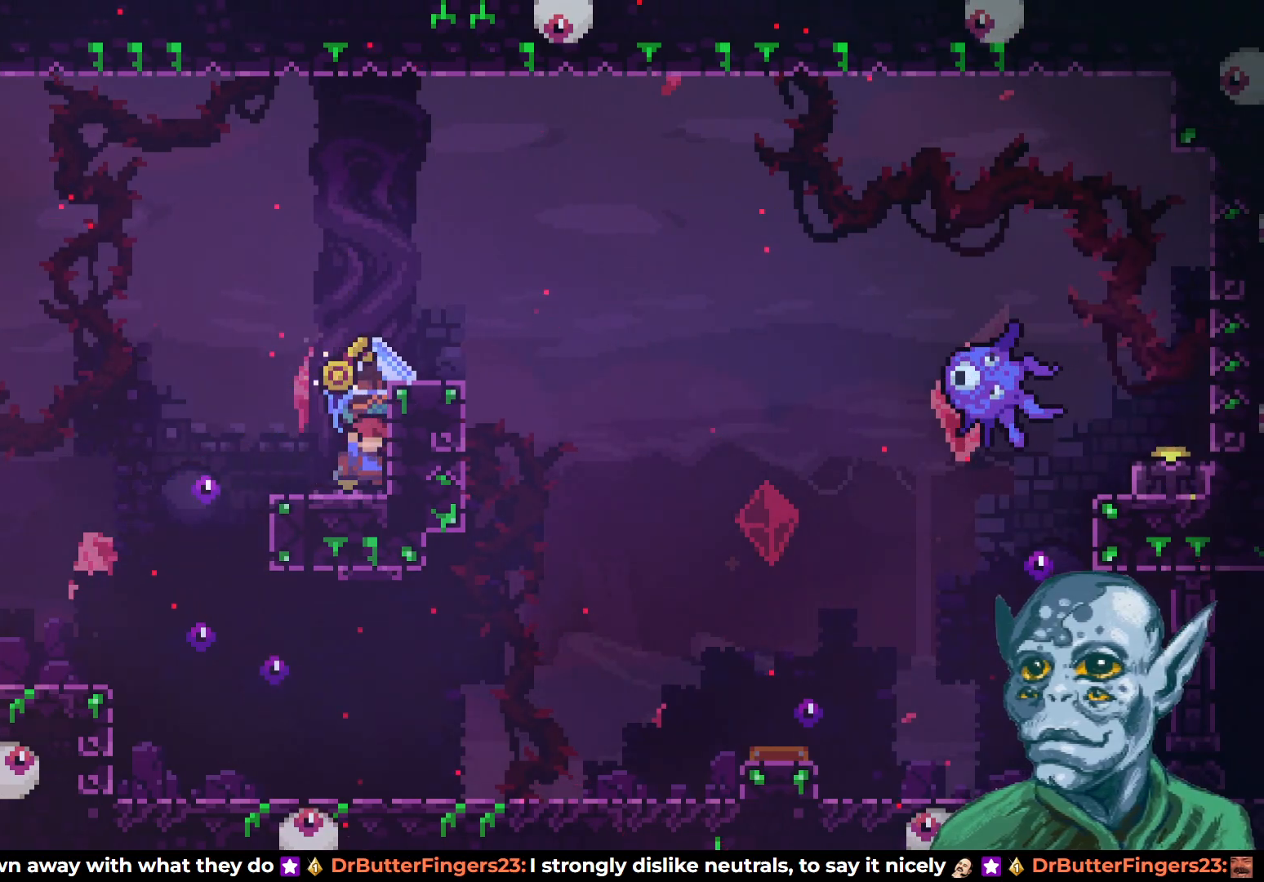
{"buttons": ["CROSS", "R2", "DPAD_RIGHT"], "left_stick": "center", "right_stick": "center", "events": [[400, "CROSS", "down"], [467, "DPAD_RIGHT", "down"]]}
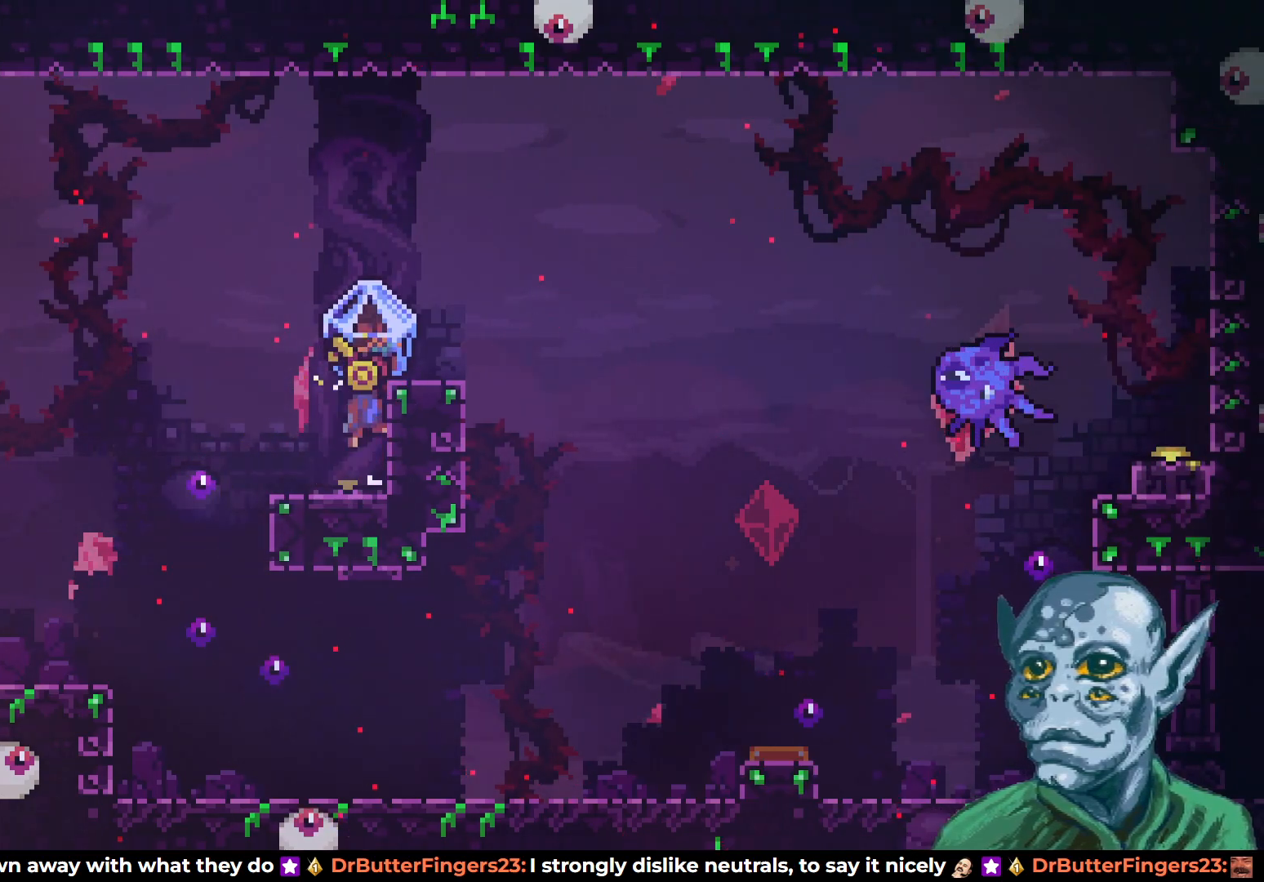
{"buttons": ["R2"], "left_stick": "center", "right_stick": "center", "events": [[217, "CROSS", "up"], [317, "DPAD_RIGHT", "up"]]}
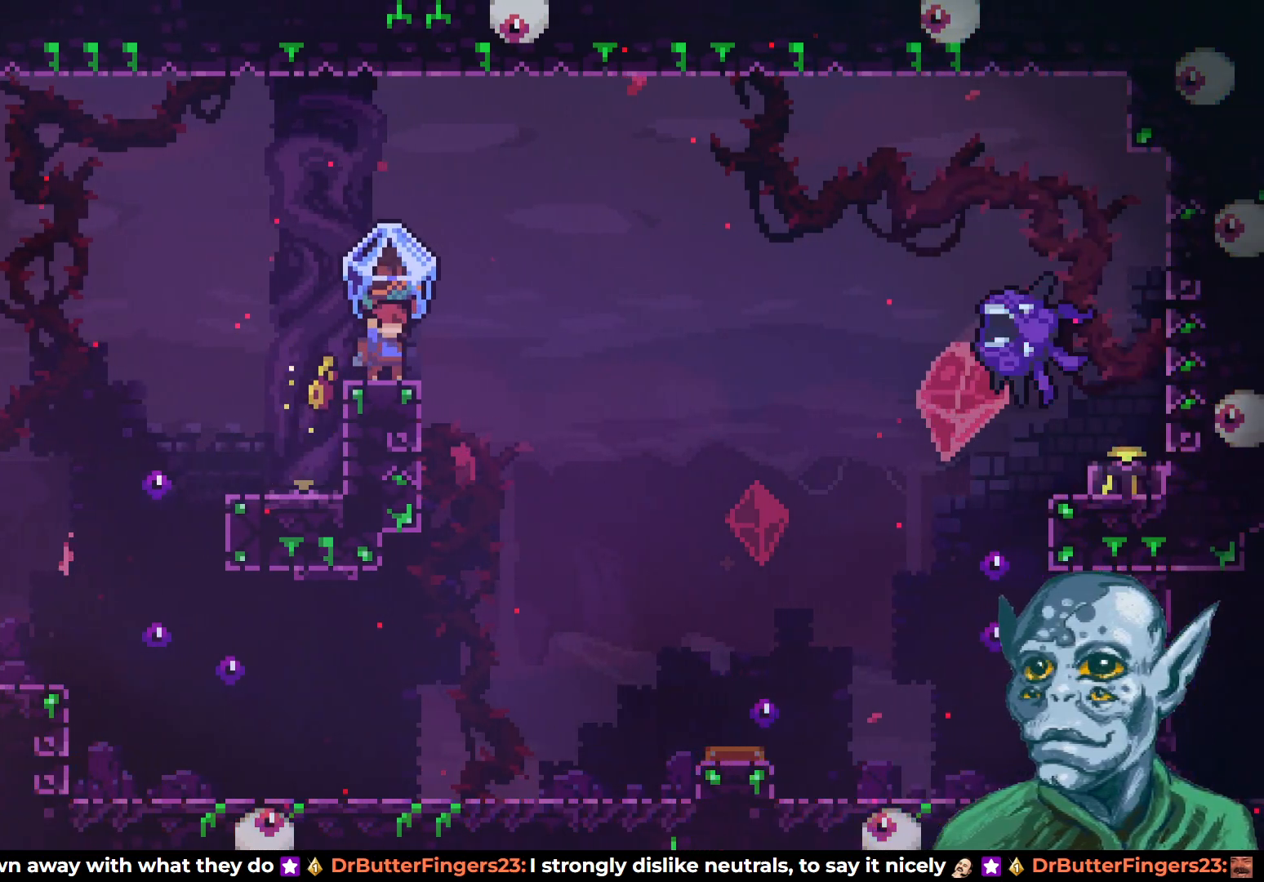
{"buttons": ["DPAD_LEFT"], "left_stick": "center", "right_stick": "center", "events": [[100, "CROSS", "down"], [133, "DPAD_RIGHT", "down"], [200, "CROSS", "up"], [200, "DPAD_RIGHT", "up"], [217, "R2", "up"], [367, "DPAD_LEFT", "down"]]}
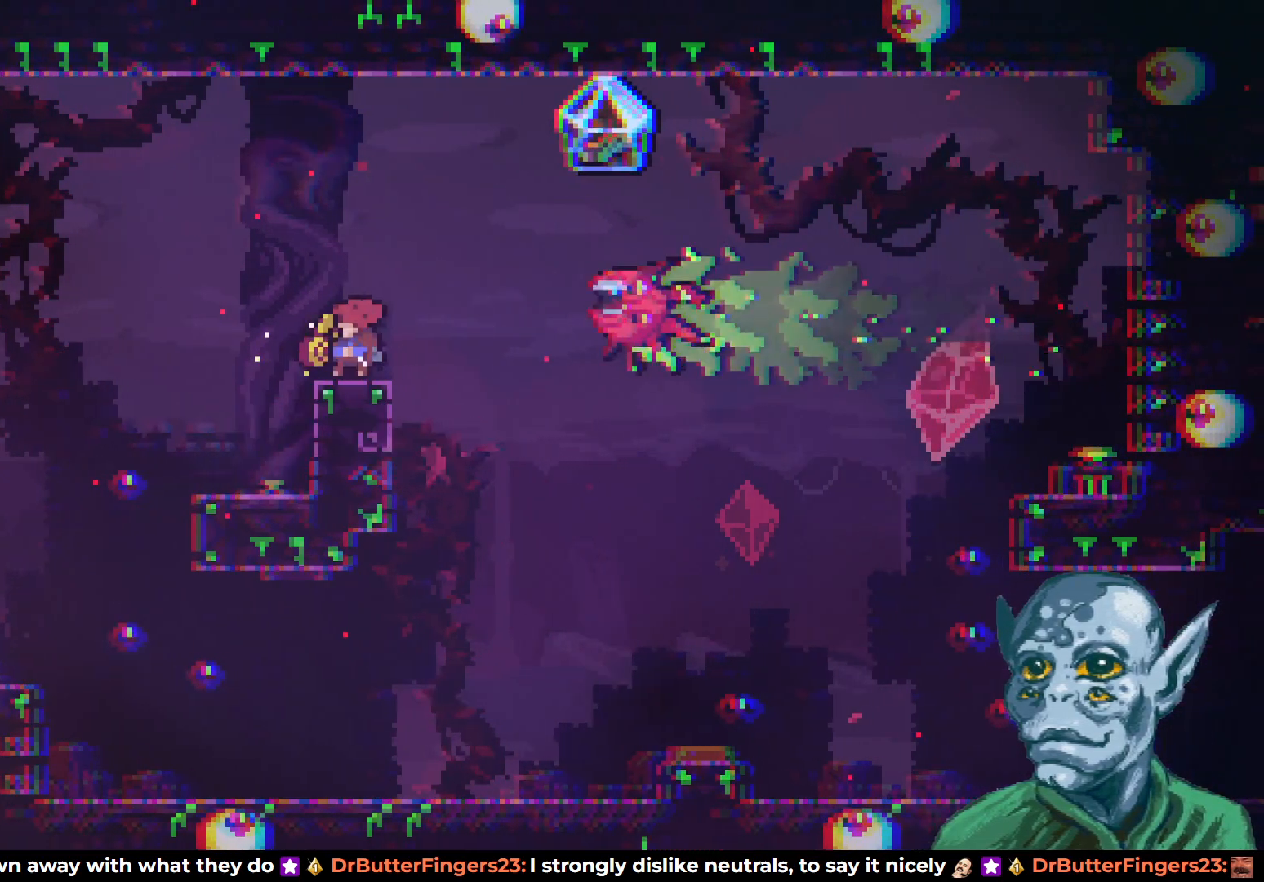
{"buttons": ["DPAD_RIGHT"], "left_stick": "center", "right_stick": "center", "events": [[67, "DPAD_LEFT", "up"], [150, "DPAD_RIGHT", "down"], [183, "SQUARE", "down"], [283, "SQUARE", "up"]]}
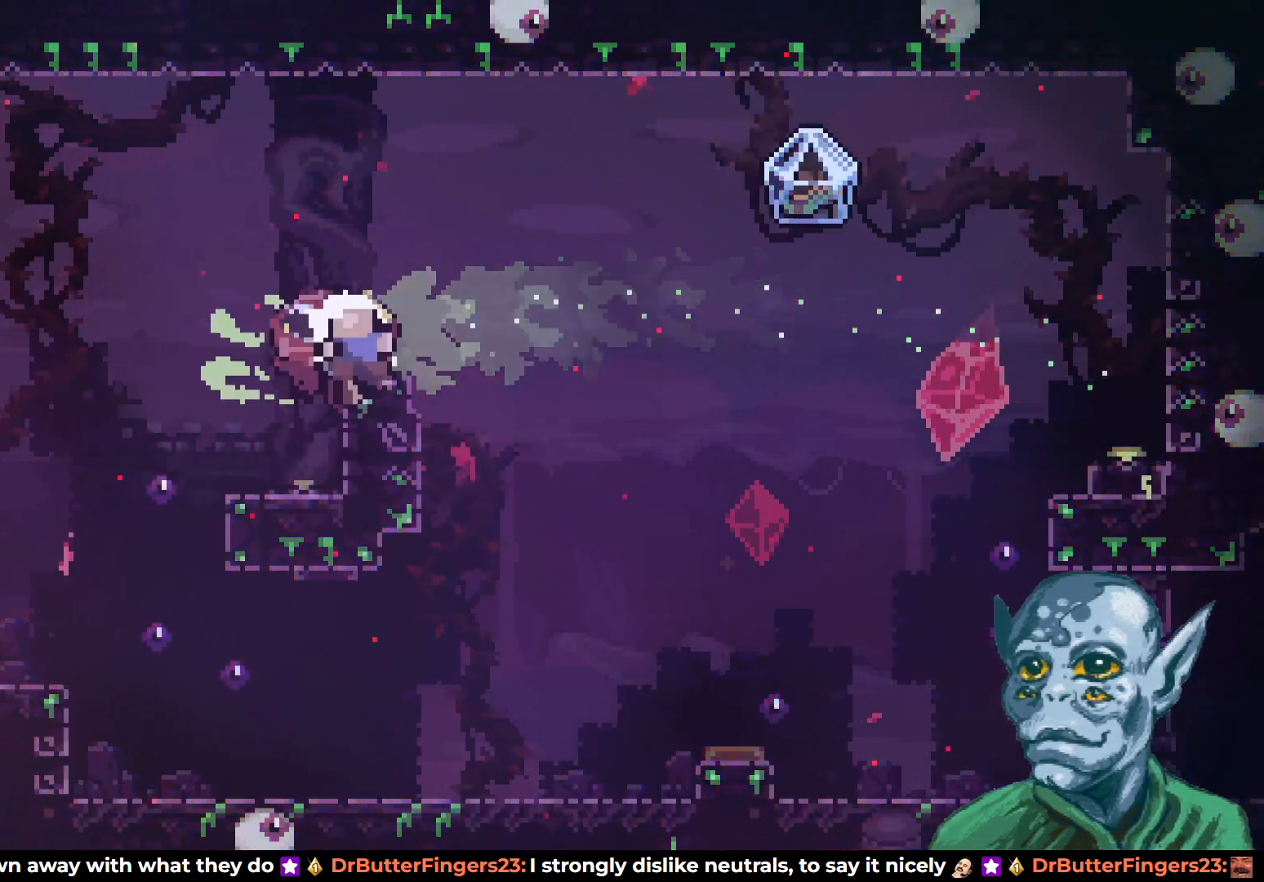
{"buttons": [], "left_stick": "center", "right_stick": "center", "events": [[117, "DPAD_RIGHT", "up"]]}
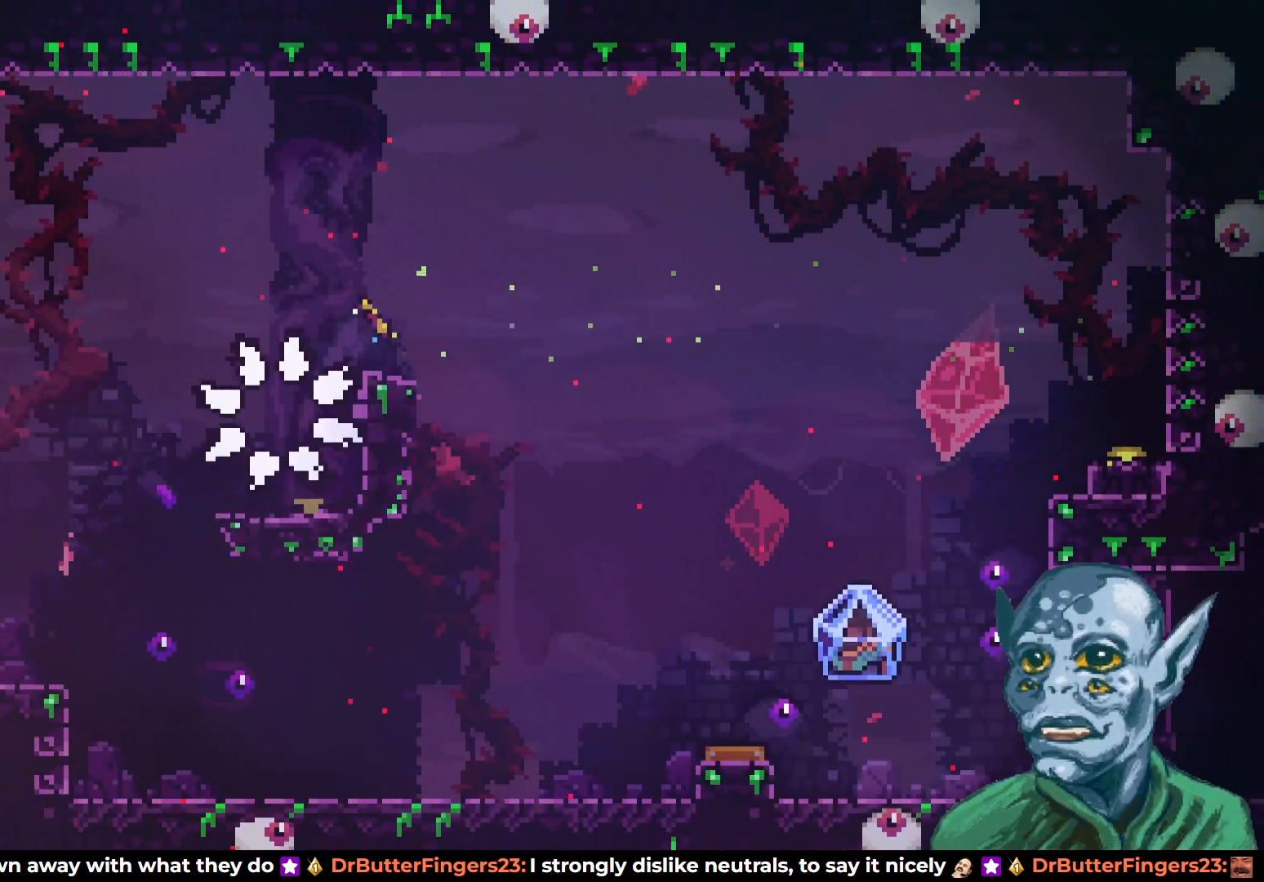
{"buttons": [], "left_stick": "center", "right_stick": "center", "events": []}
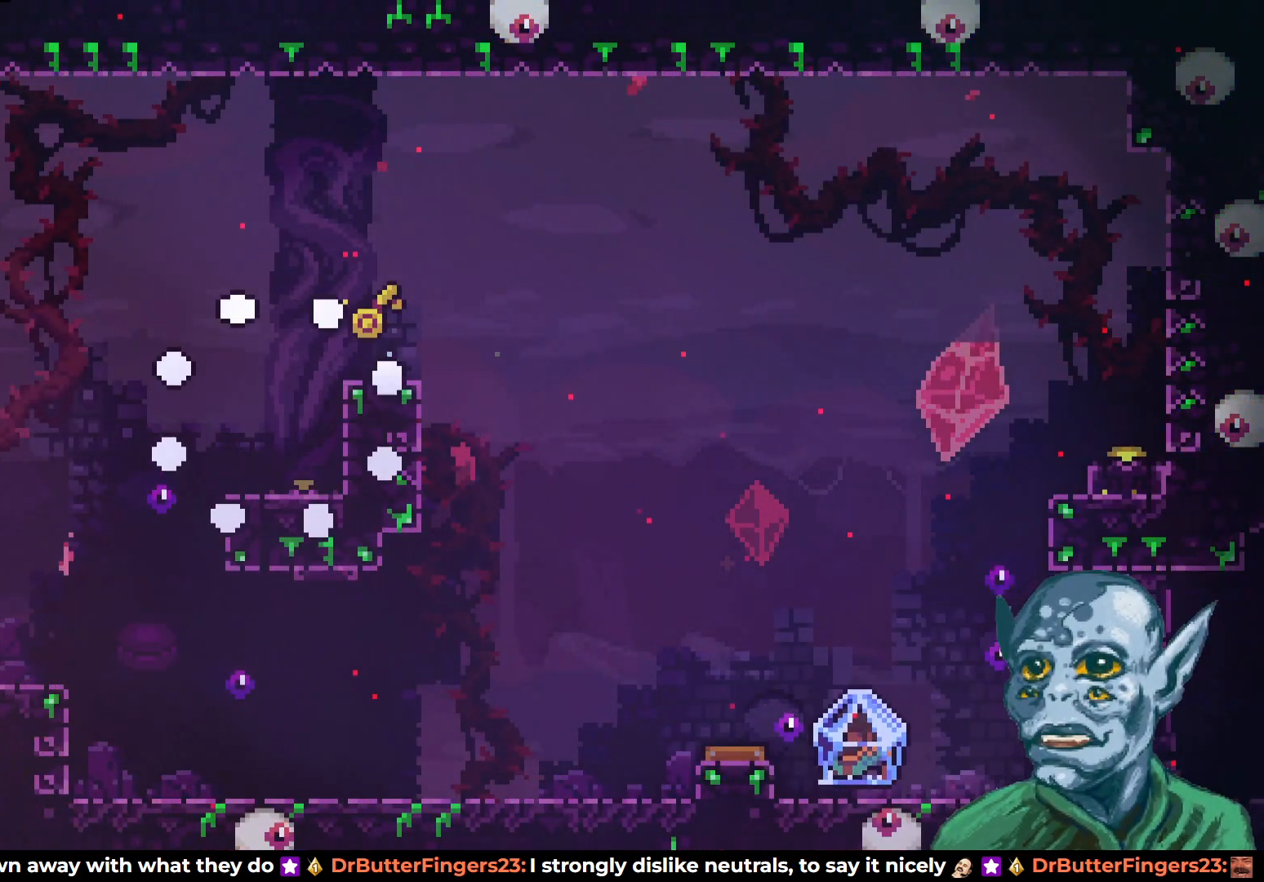
{"buttons": [], "left_stick": "center", "right_stick": "center", "events": []}
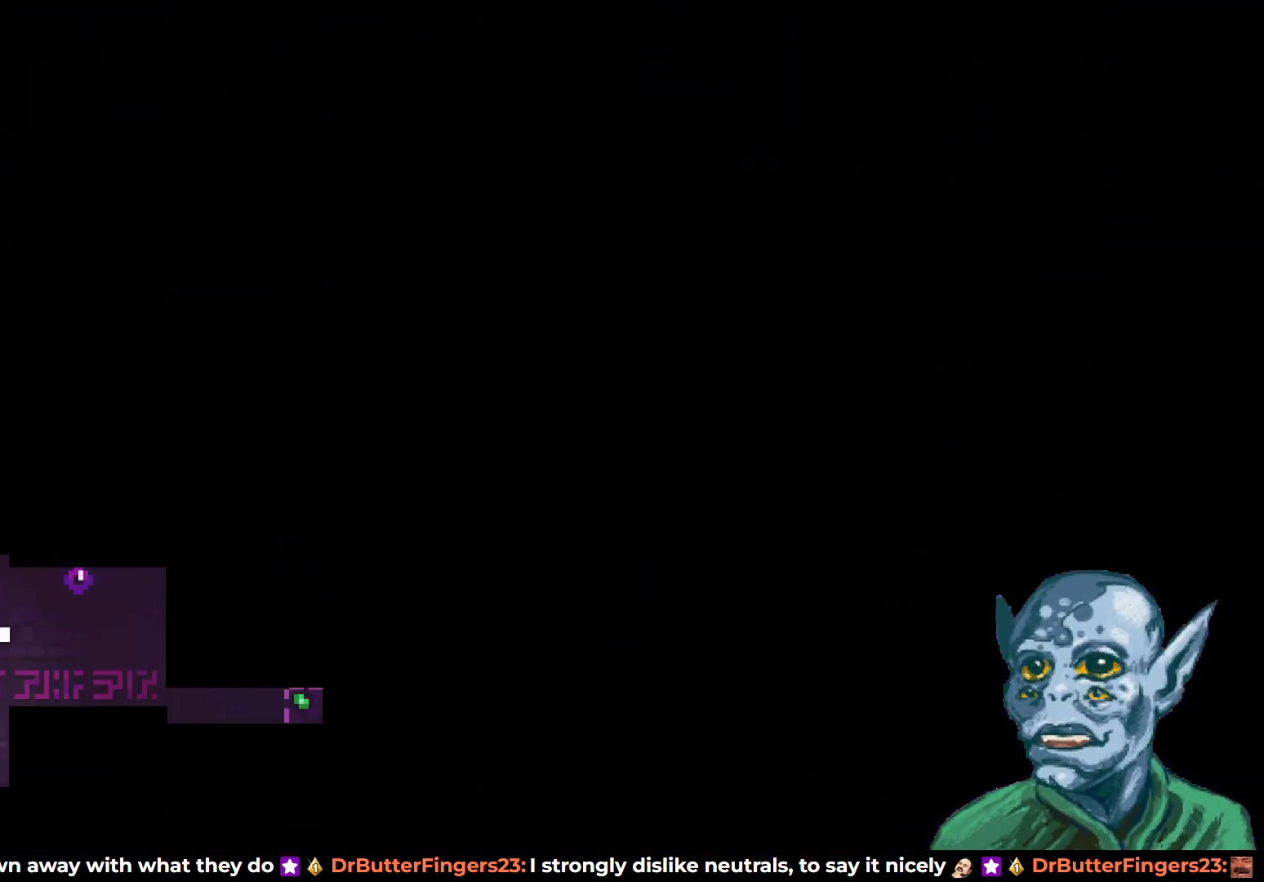
{"buttons": ["DPAD_RIGHT"], "left_stick": "center", "right_stick": "center", "events": [[467, "DPAD_RIGHT", "down"]]}
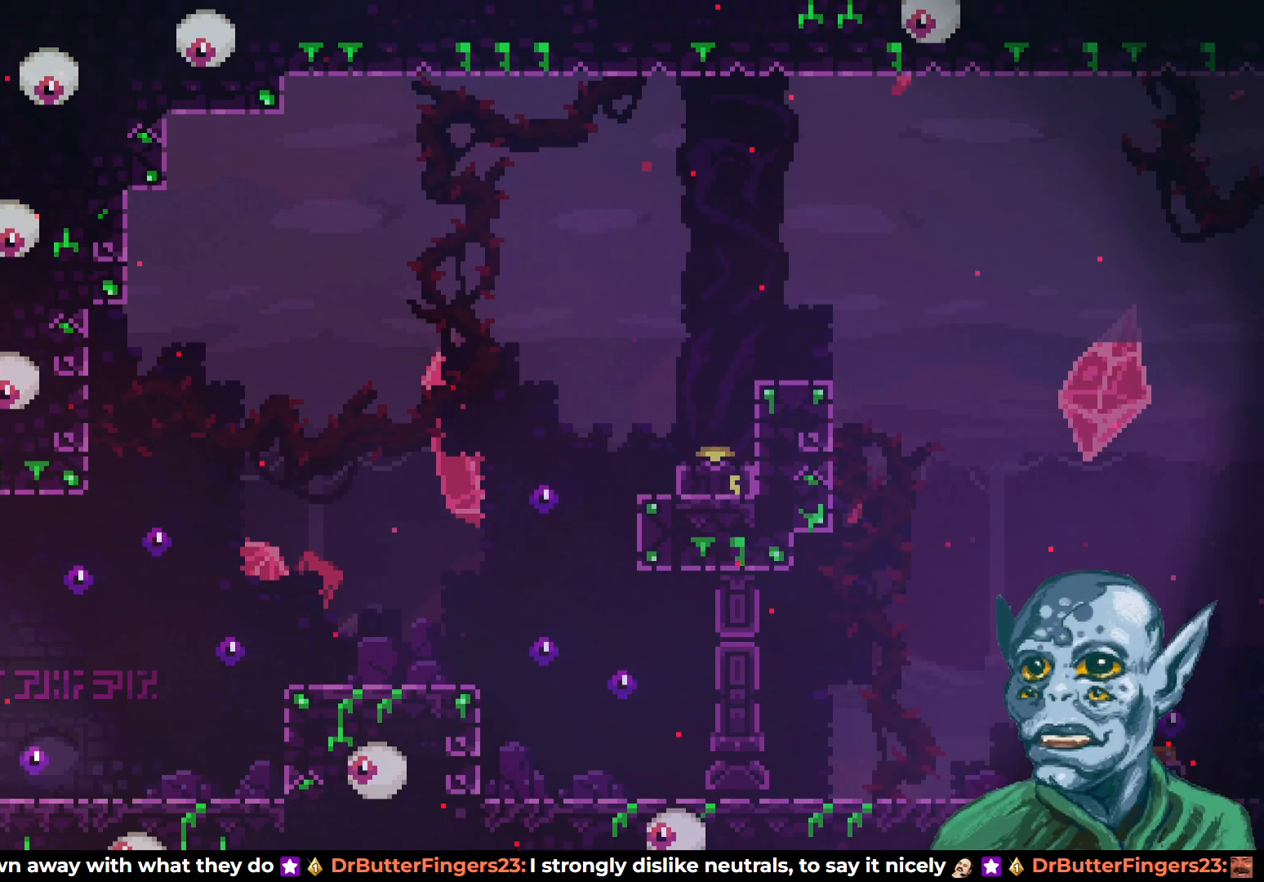
{"buttons": ["R2", "DPAD_RIGHT"], "left_stick": "center", "right_stick": "center", "events": [[317, "R2", "down"]]}
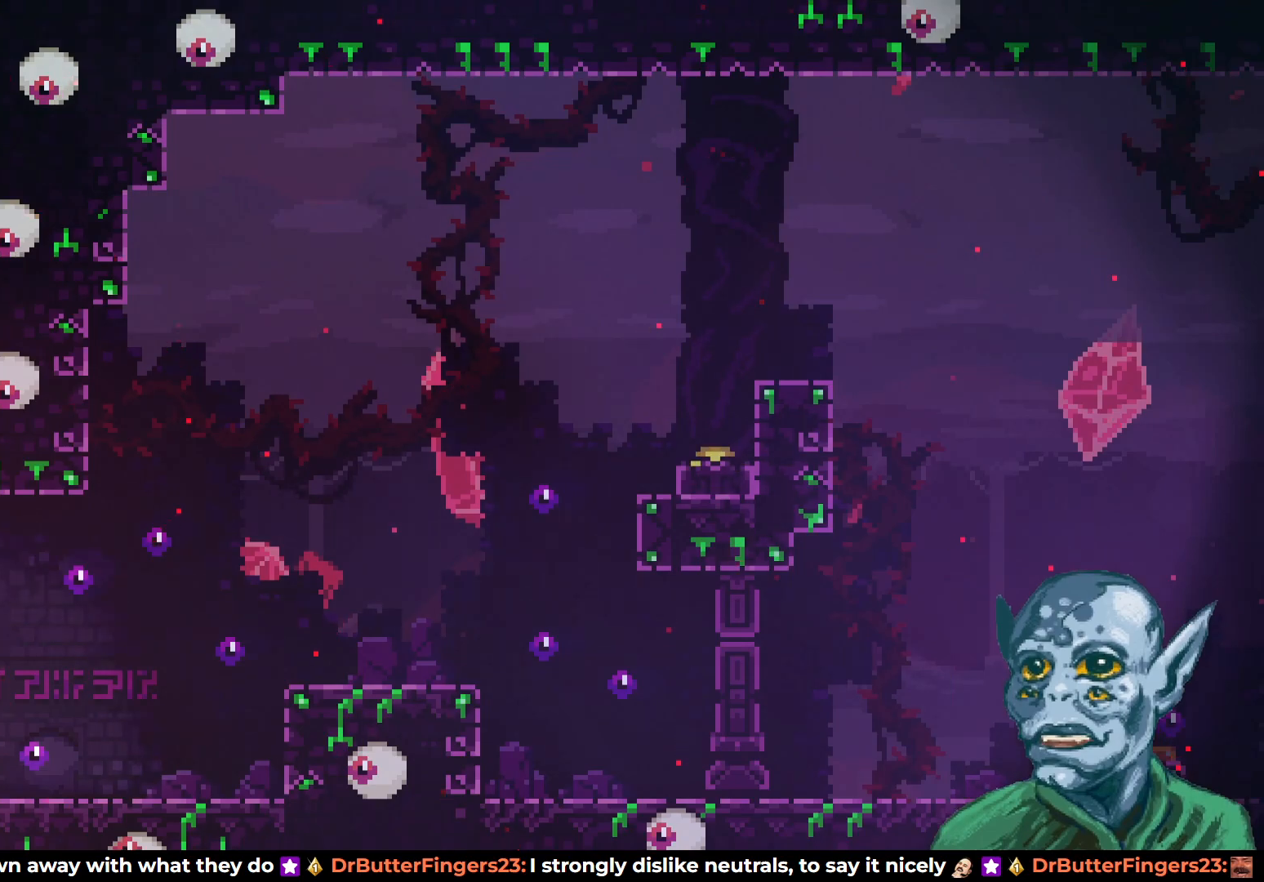
{"buttons": ["R2", "DPAD_RIGHT"], "left_stick": "center", "right_stick": "center", "events": []}
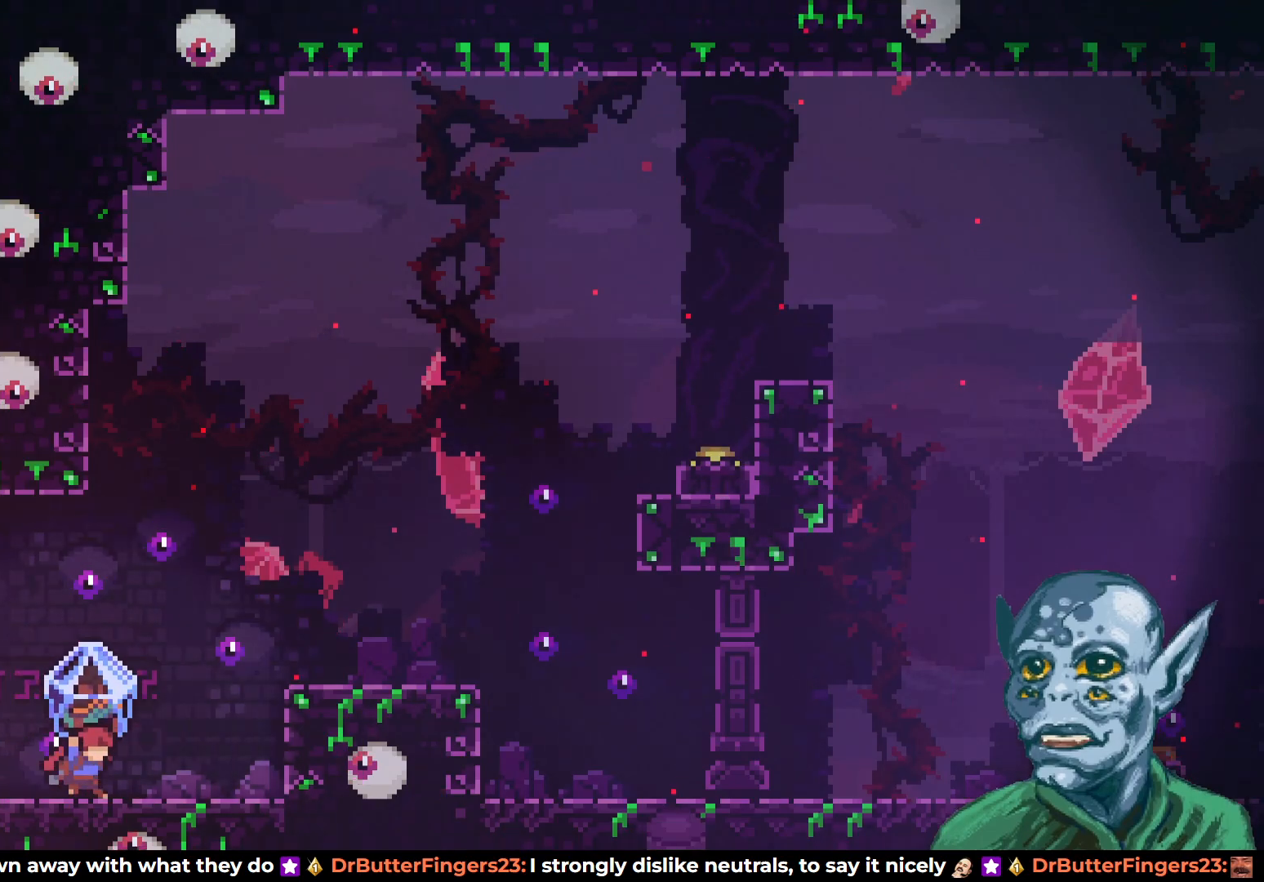
{"buttons": ["R2", "DPAD_RIGHT"], "left_stick": "center", "right_stick": "center", "events": [[183, "CROSS", "down"], [450, "CROSS", "up"]]}
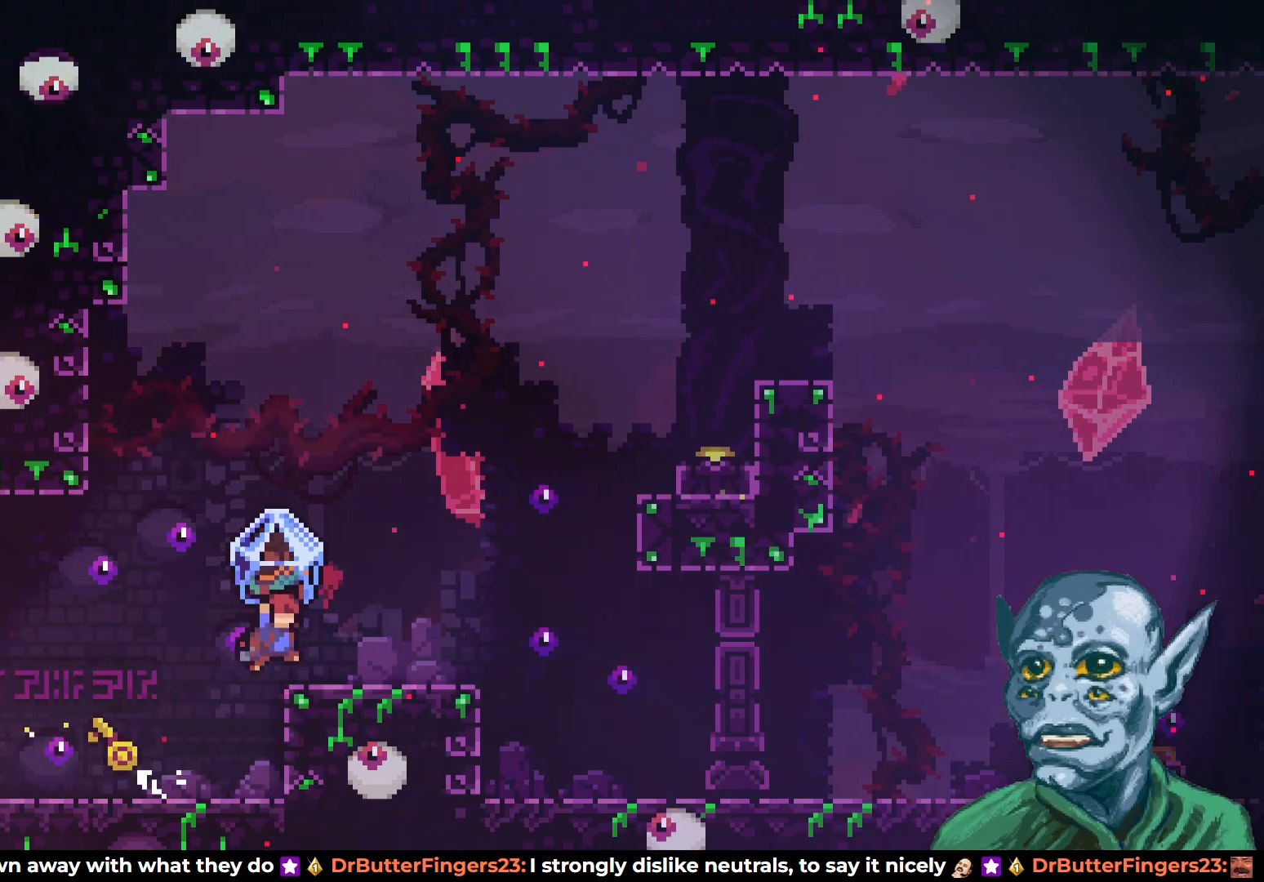
{"buttons": [], "left_stick": "center", "right_stick": "center", "events": [[233, "CROSS", "down"], [433, "DPAD_RIGHT", "up"], [450, "CROSS", "up"], [483, "R2", "up"]]}
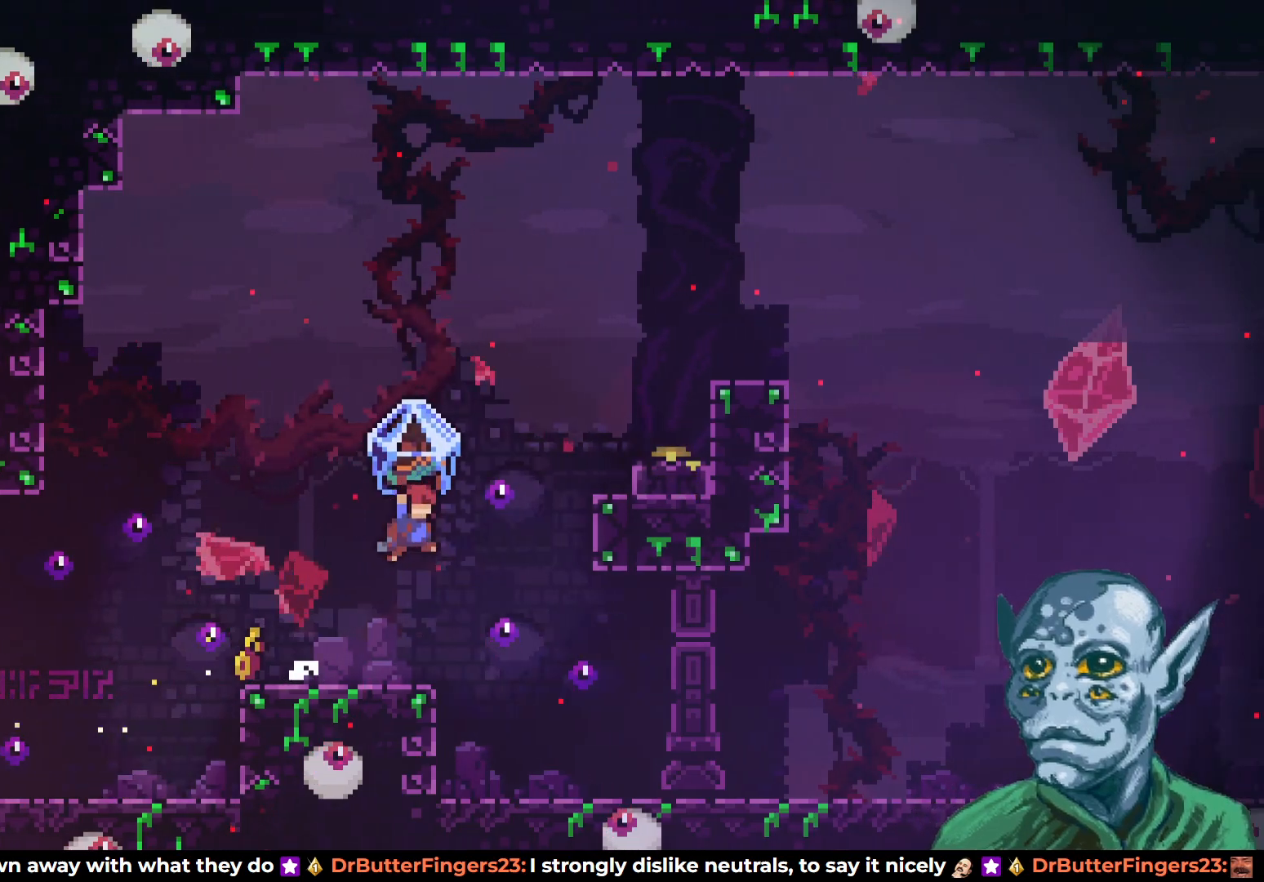
{"buttons": [], "left_stick": "center", "right_stick": "center", "events": []}
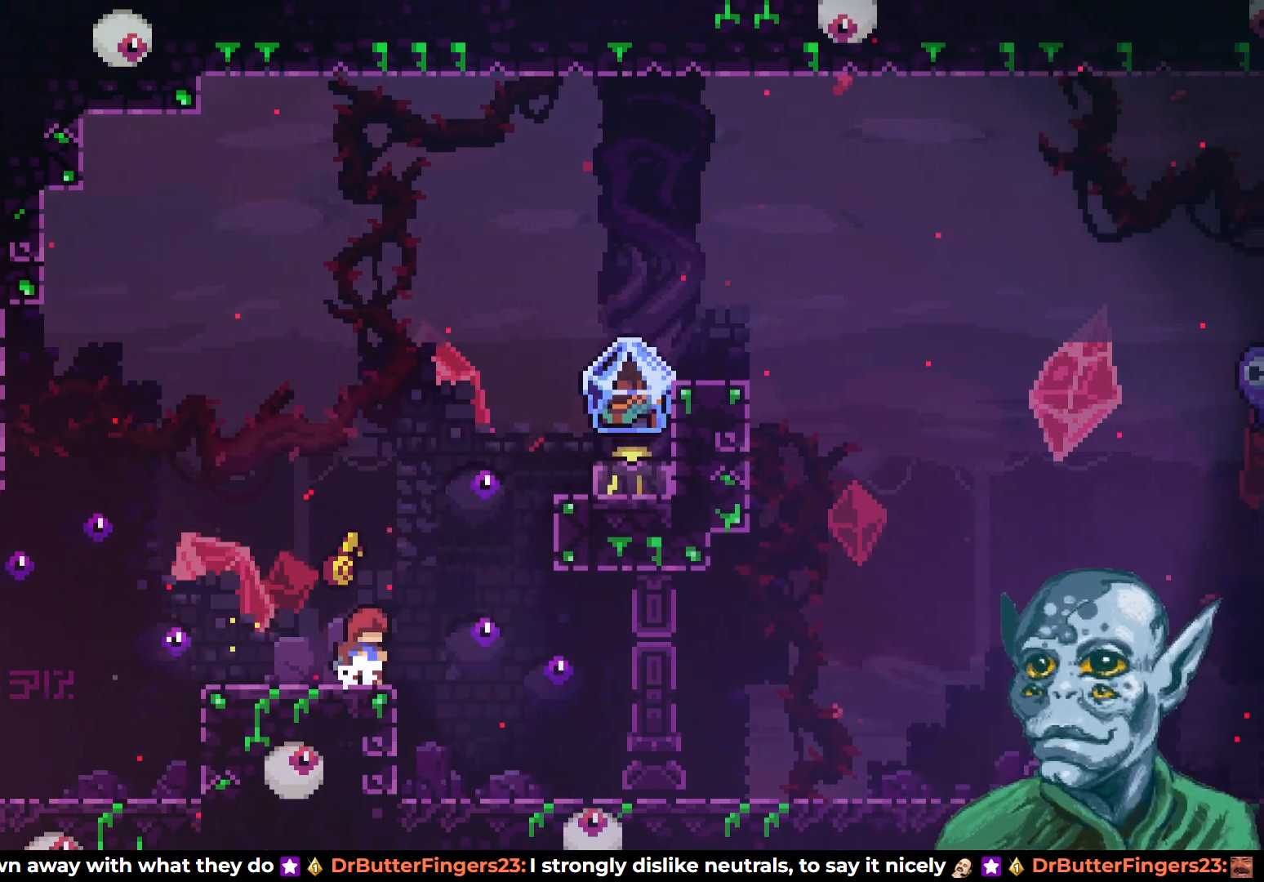
{"buttons": ["SQUARE", "DPAD_UP", "DPAD_RIGHT"], "left_stick": "center", "right_stick": "center", "events": [[233, "CROSS", "down"], [233, "DPAD_UP", "down"], [267, "DPAD_RIGHT", "down"], [367, "SQUARE", "down"], [400, "CROSS", "up"]]}
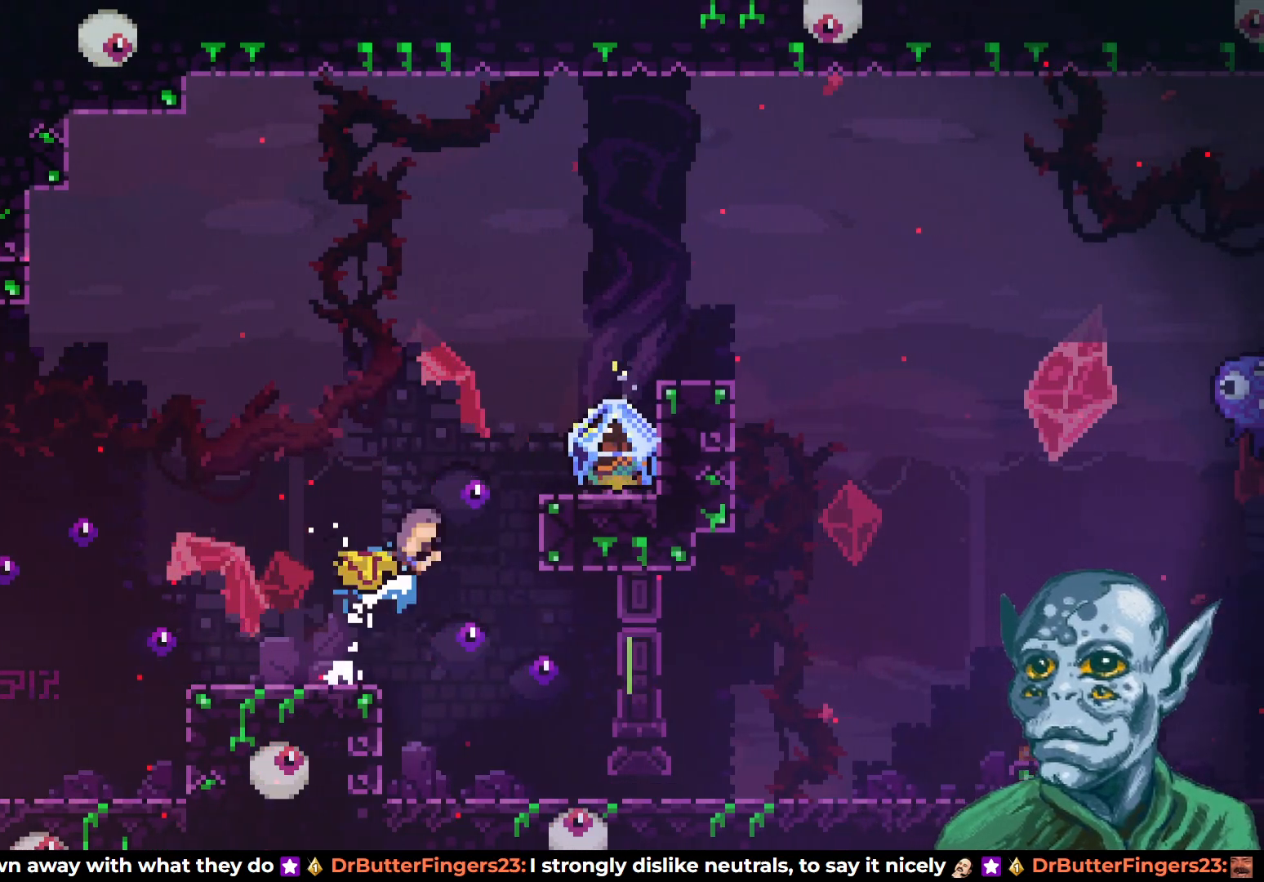
{"buttons": ["R2"], "left_stick": "center", "right_stick": "center", "events": [[133, "SQUARE", "up"], [233, "DPAD_UP", "up"], [283, "R2", "down"], [300, "DPAD_RIGHT", "up"]]}
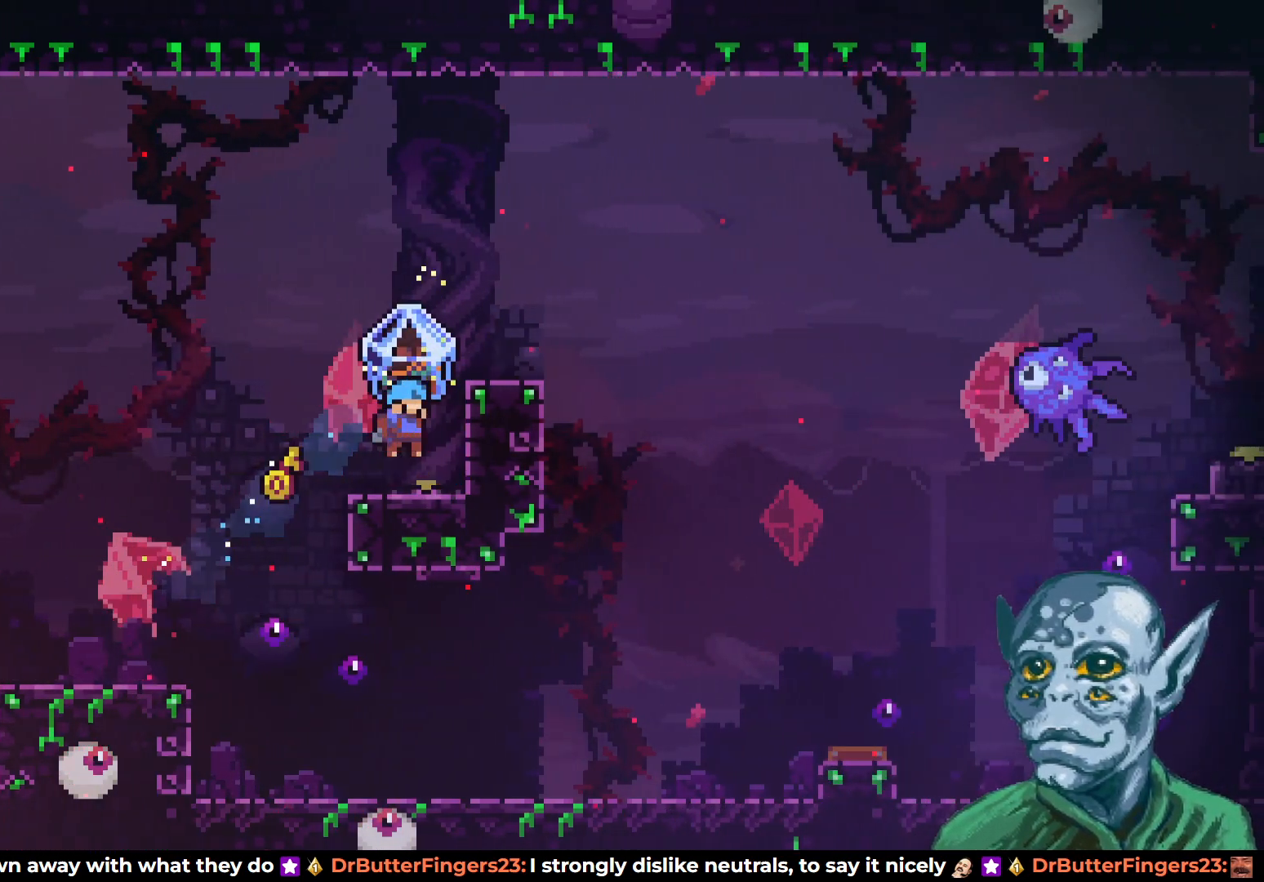
{"buttons": ["R2"], "left_stick": "center", "right_stick": "center", "events": [[250, "DPAD_RIGHT", "down"], [400, "DPAD_RIGHT", "up"]]}
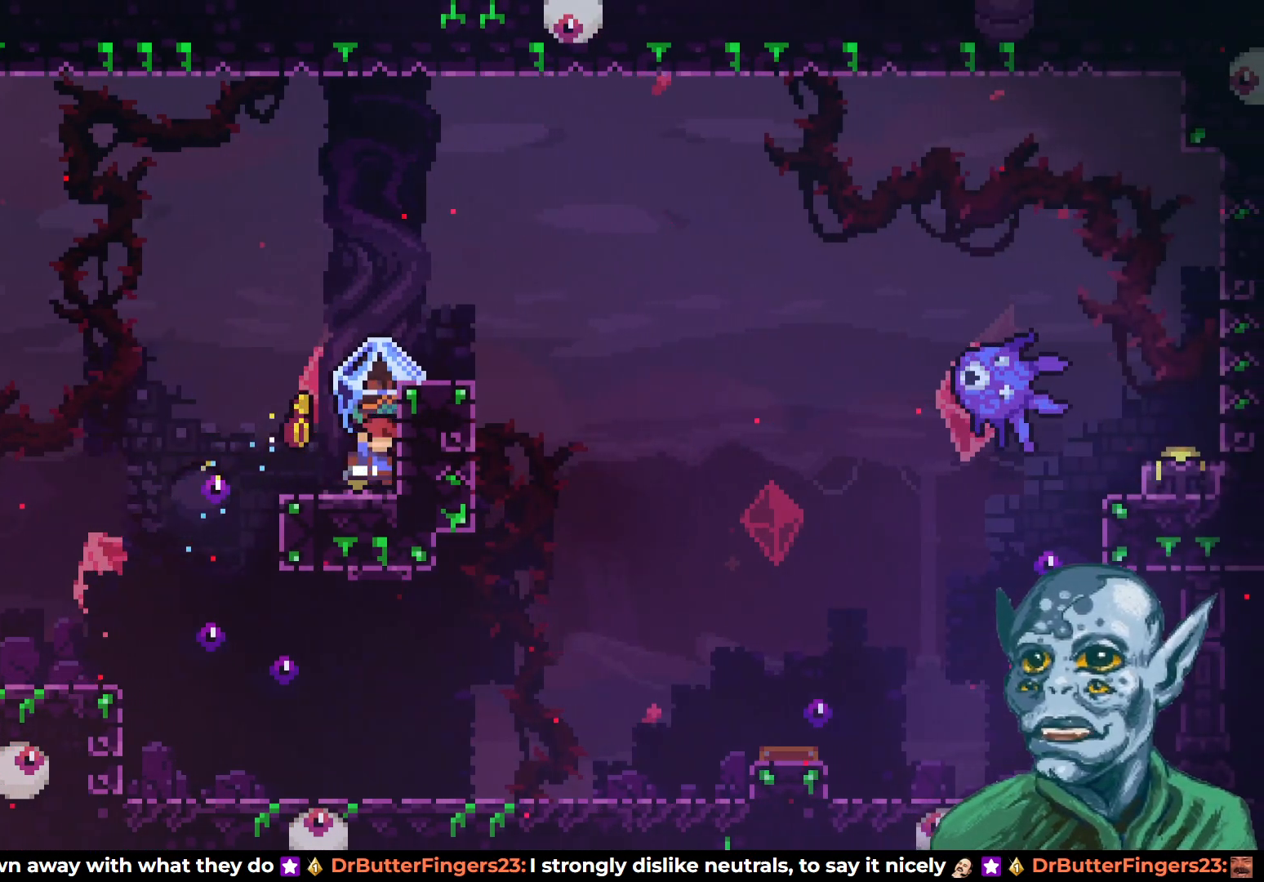
{"buttons": ["R2"], "left_stick": "center", "right_stick": "center", "events": []}